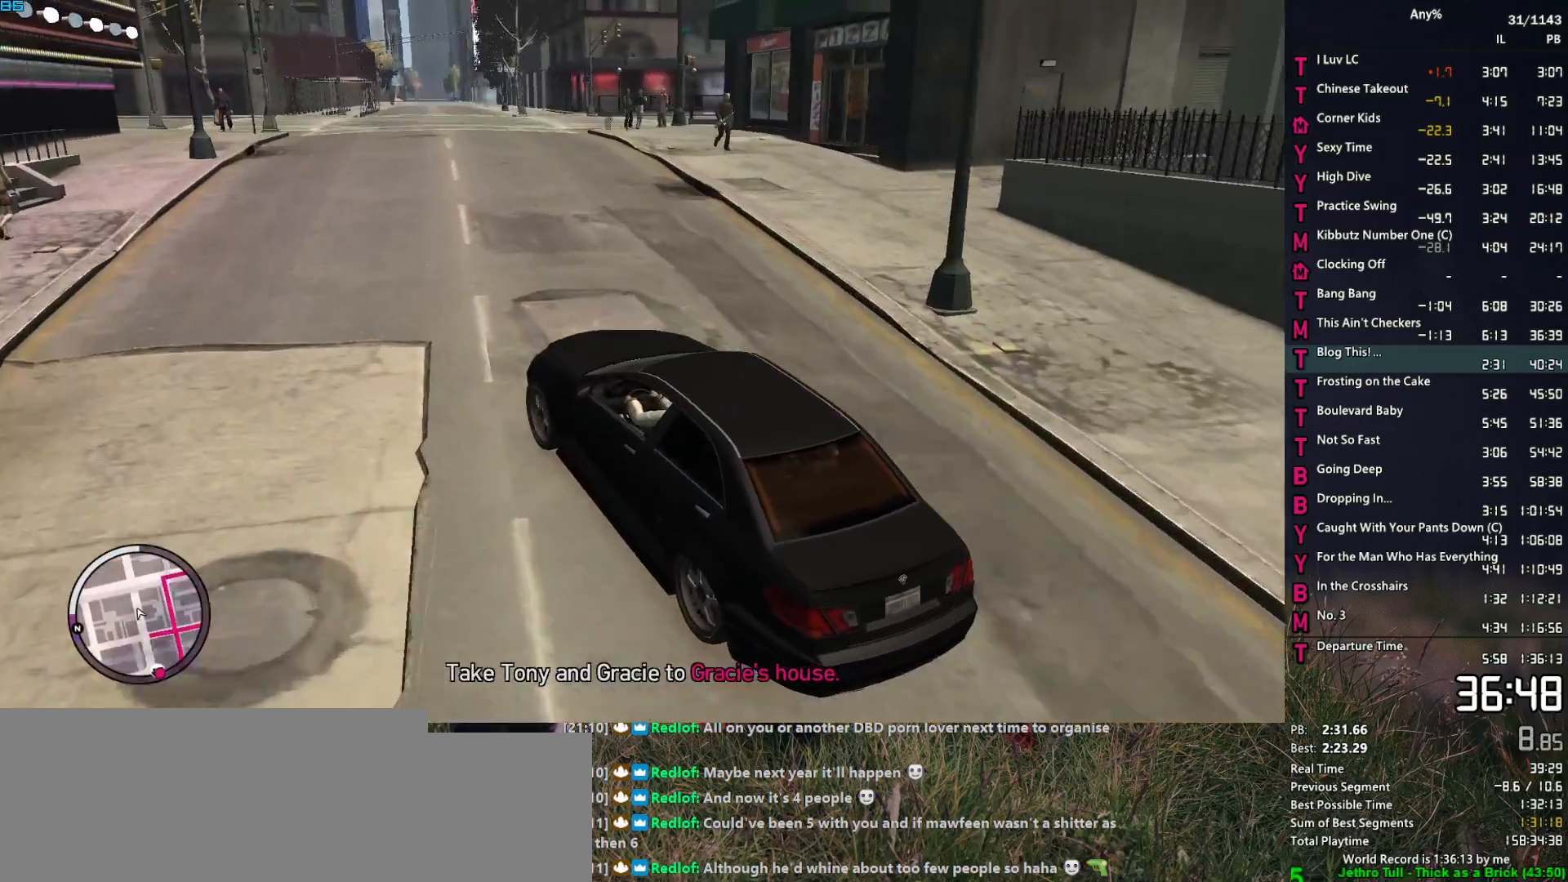
Gameplay with keyboard and mouse; each line is a JSON object with the keys and mouse buttons held at the frame after it. "events" lists presses ("down") and releases ("up") of "1", "2", "3", "4", "5", "6", "a", "alt", "caps_lock", "ctrl", "d", "down", "e", "escape", "f", "f2", "q", "r", "return", "s", "shift", "space", "t", "tab", "up", "v", "w", "mouse_left", "mouse_middle", "mouse_right", "mouse_mb4", "mouse_mb5", "mouse_wheel_up" and "mouse_wheel_down" between this image and that frame as [ms after this image, input, new state], when the widget could be followed in between. "mouse_left", "mouse_middle", "mouse_right", "mouse_mb4", "mouse_mb5", "mouse_wheel_up", "mouse_wheel_down" = the "left", "middle", "right", "mb4", "mb5", "wheel_up", "wheel_down" buttons of the "mouse" list. No other keys are recorded. Not read: mouse_move.
{"keys": ["d", "w"], "mouse": [], "events": [[34, "d", "down"], [134, "d", "up"], [267, "d", "down"], [400, "d", "up"], [500, "d", "down"]]}
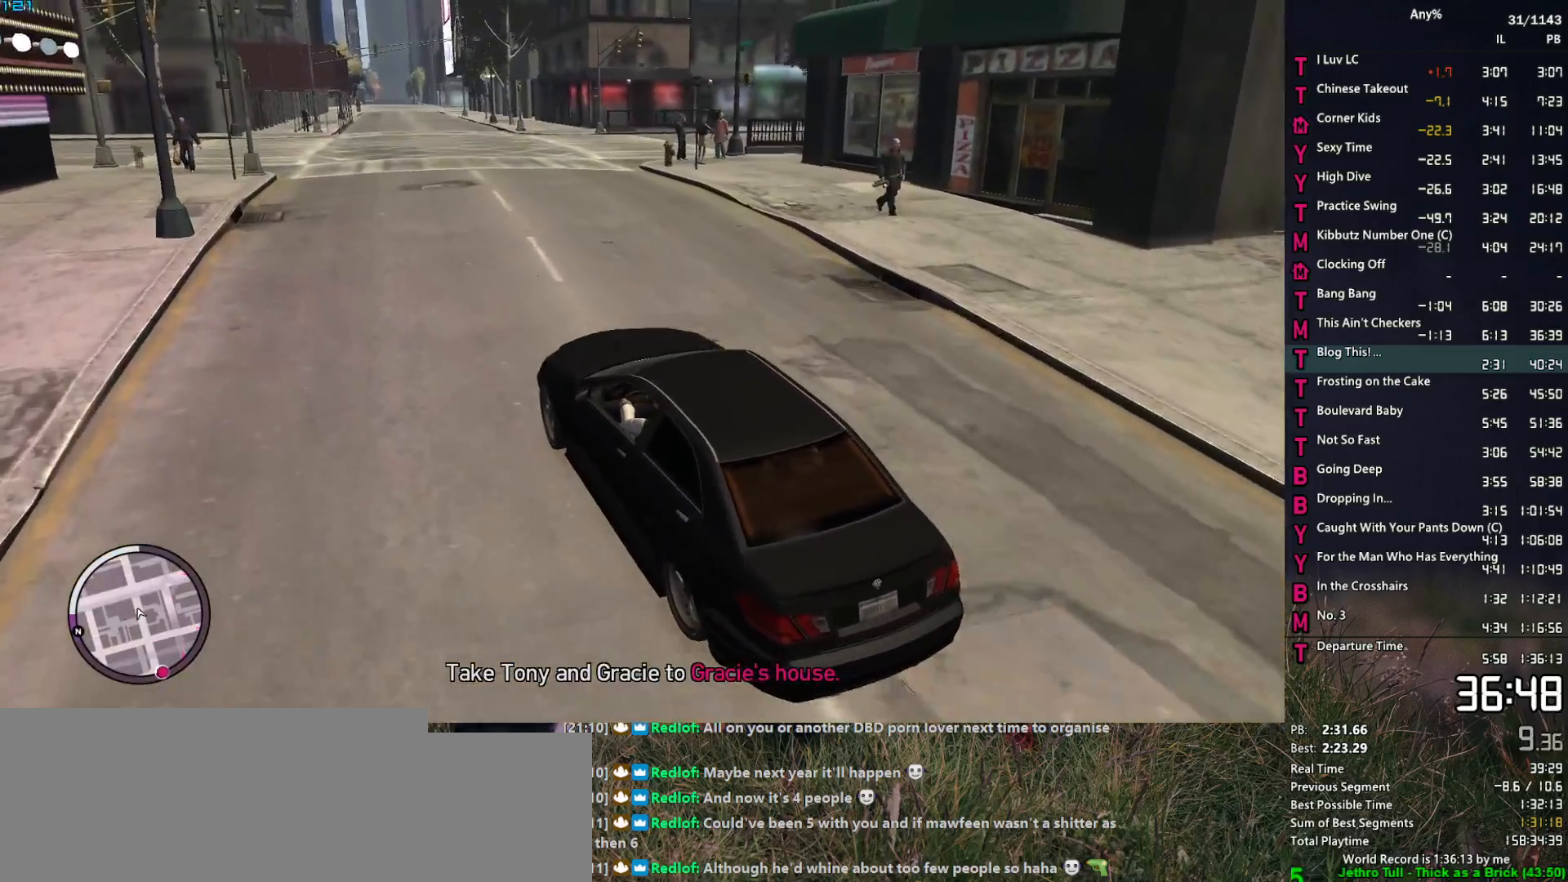
{"keys": ["d"], "mouse": [], "events": [[200, "d", "up"], [284, "d", "down"], [434, "w", "up"]]}
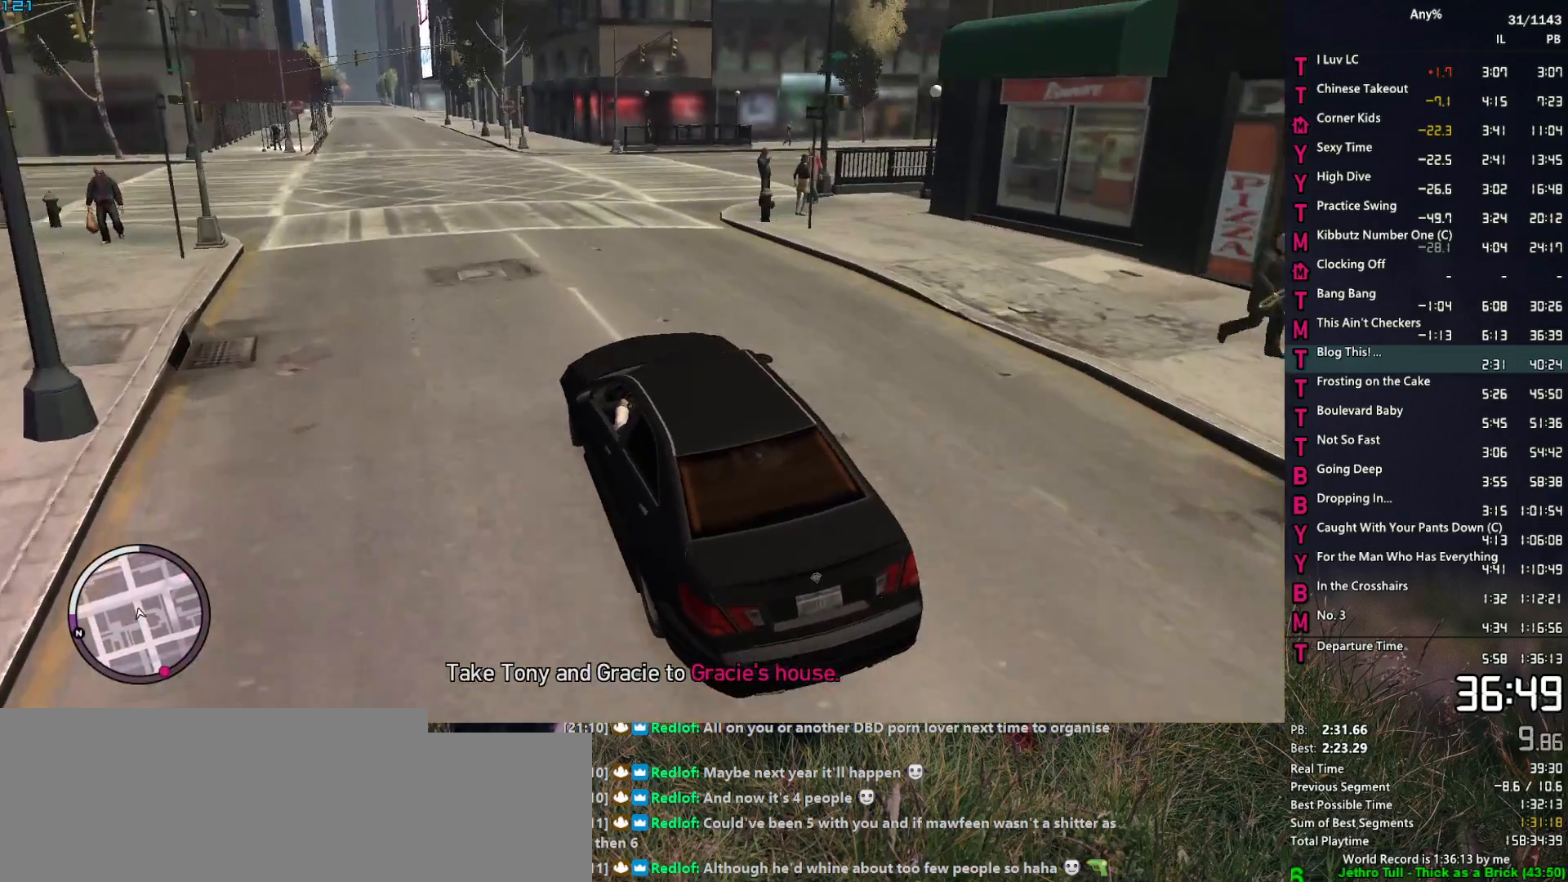
{"keys": ["d"], "mouse": [], "events": [[67, "w", "down"], [167, "w", "up"], [300, "w", "down"], [400, "w", "up"]]}
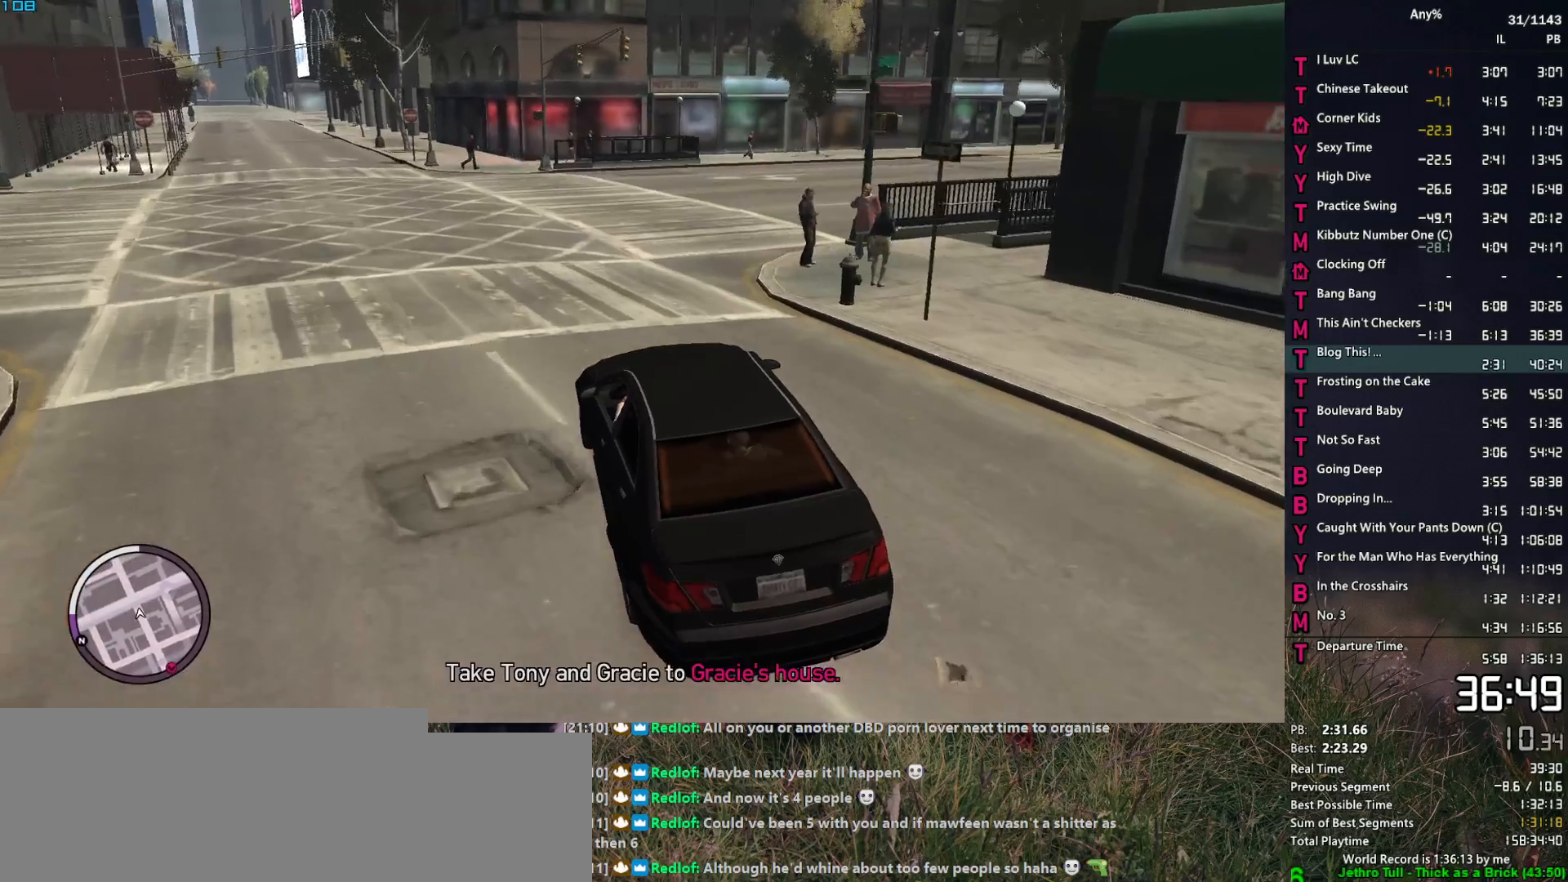
{"keys": ["d", "w"], "mouse": [], "events": [[134, "w", "down"], [217, "w", "up"], [317, "w", "down"], [400, "w", "up"], [450, "w", "down"]]}
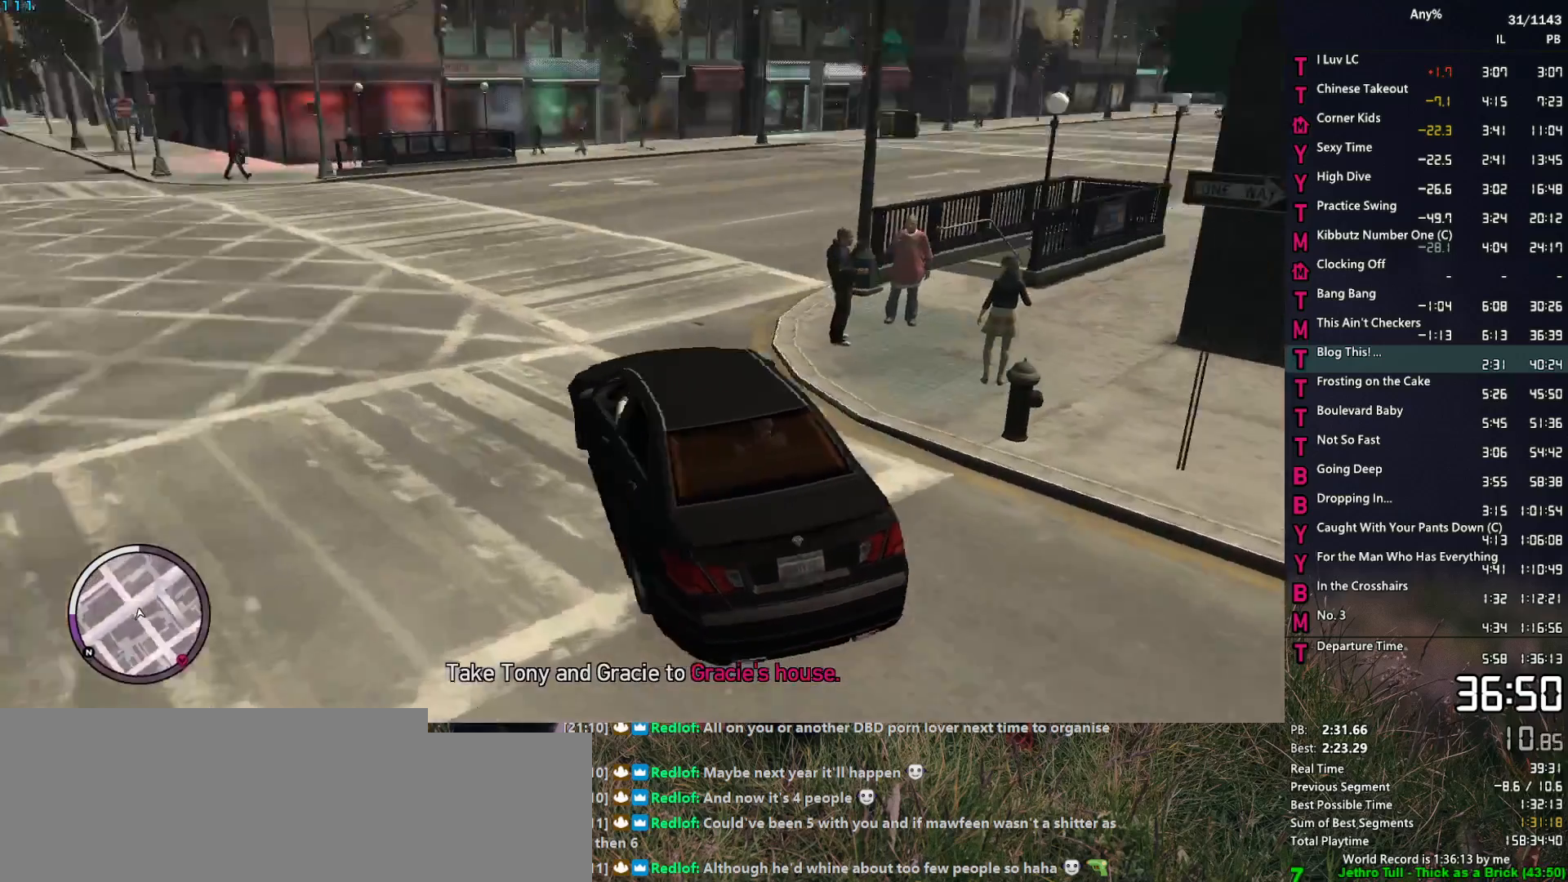
{"keys": ["d"], "mouse": [], "events": [[100, "w", "up"], [200, "w", "down"], [234, "w", "up"], [334, "w", "down"], [417, "w", "up"]]}
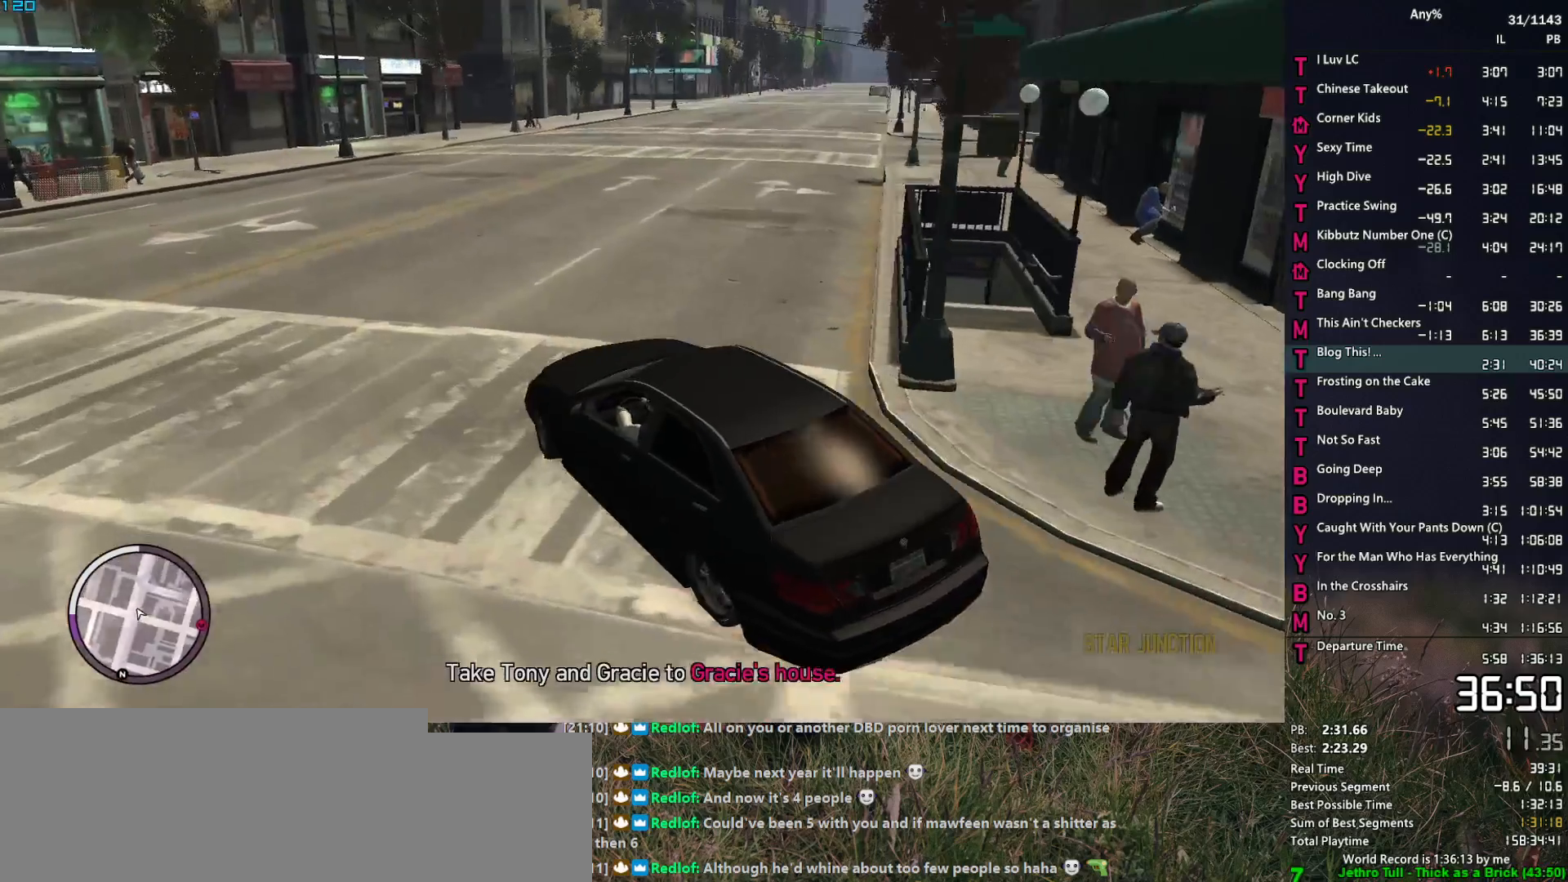
{"keys": ["d"], "mouse": [], "events": [[67, "w", "down"], [117, "w", "up"], [200, "w", "down"], [250, "w", "up"], [350, "w", "down"], [434, "w", "up"]]}
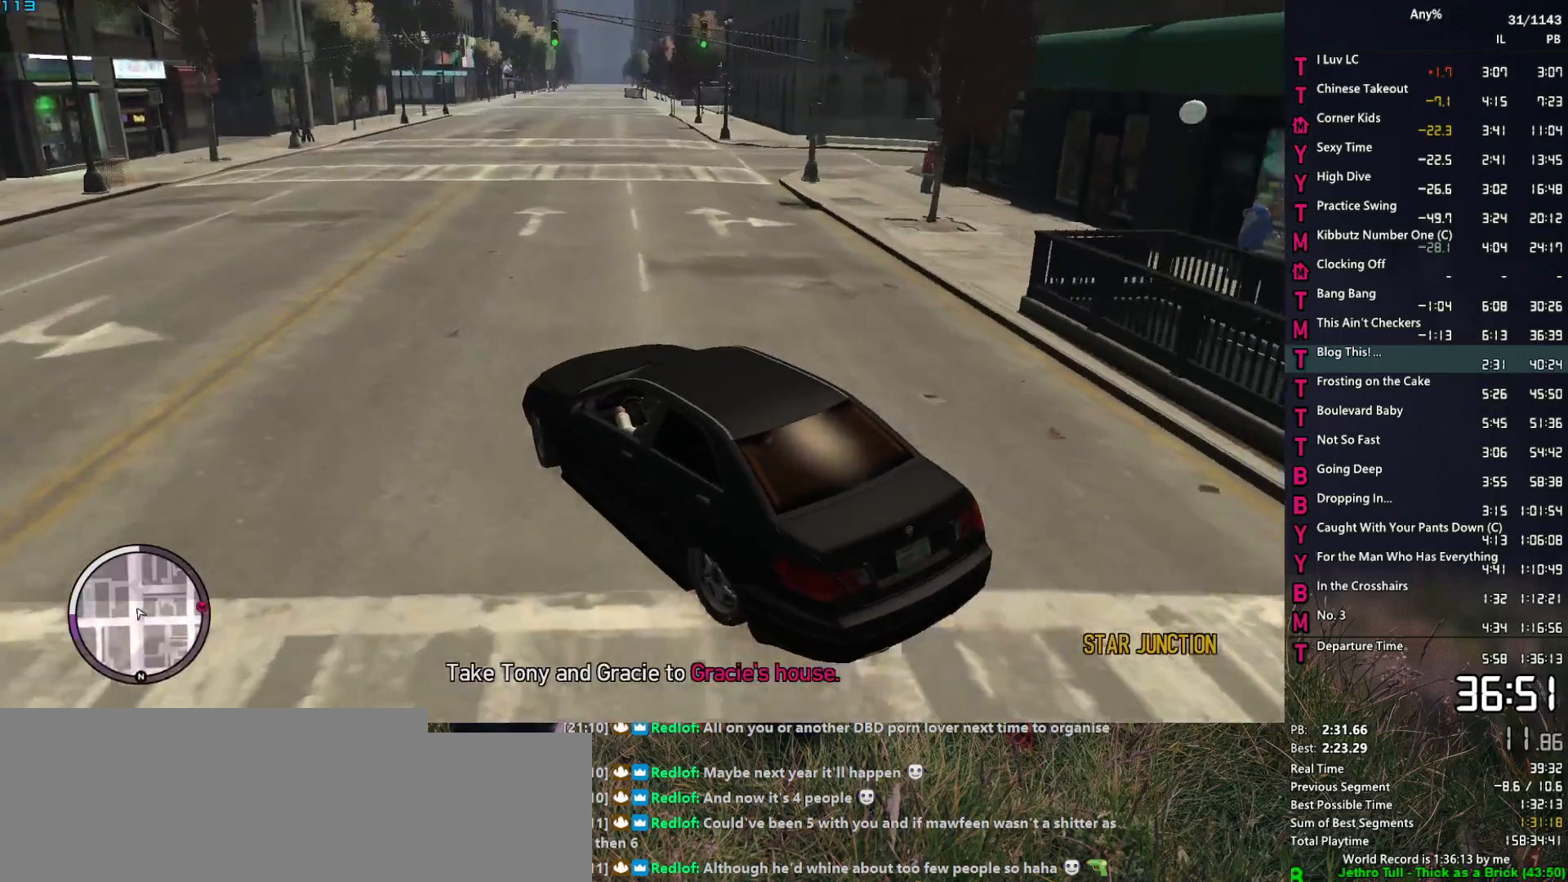
{"keys": ["d", "w"], "mouse": [], "events": [[34, "w", "down"], [134, "w", "up"], [217, "w", "down"]]}
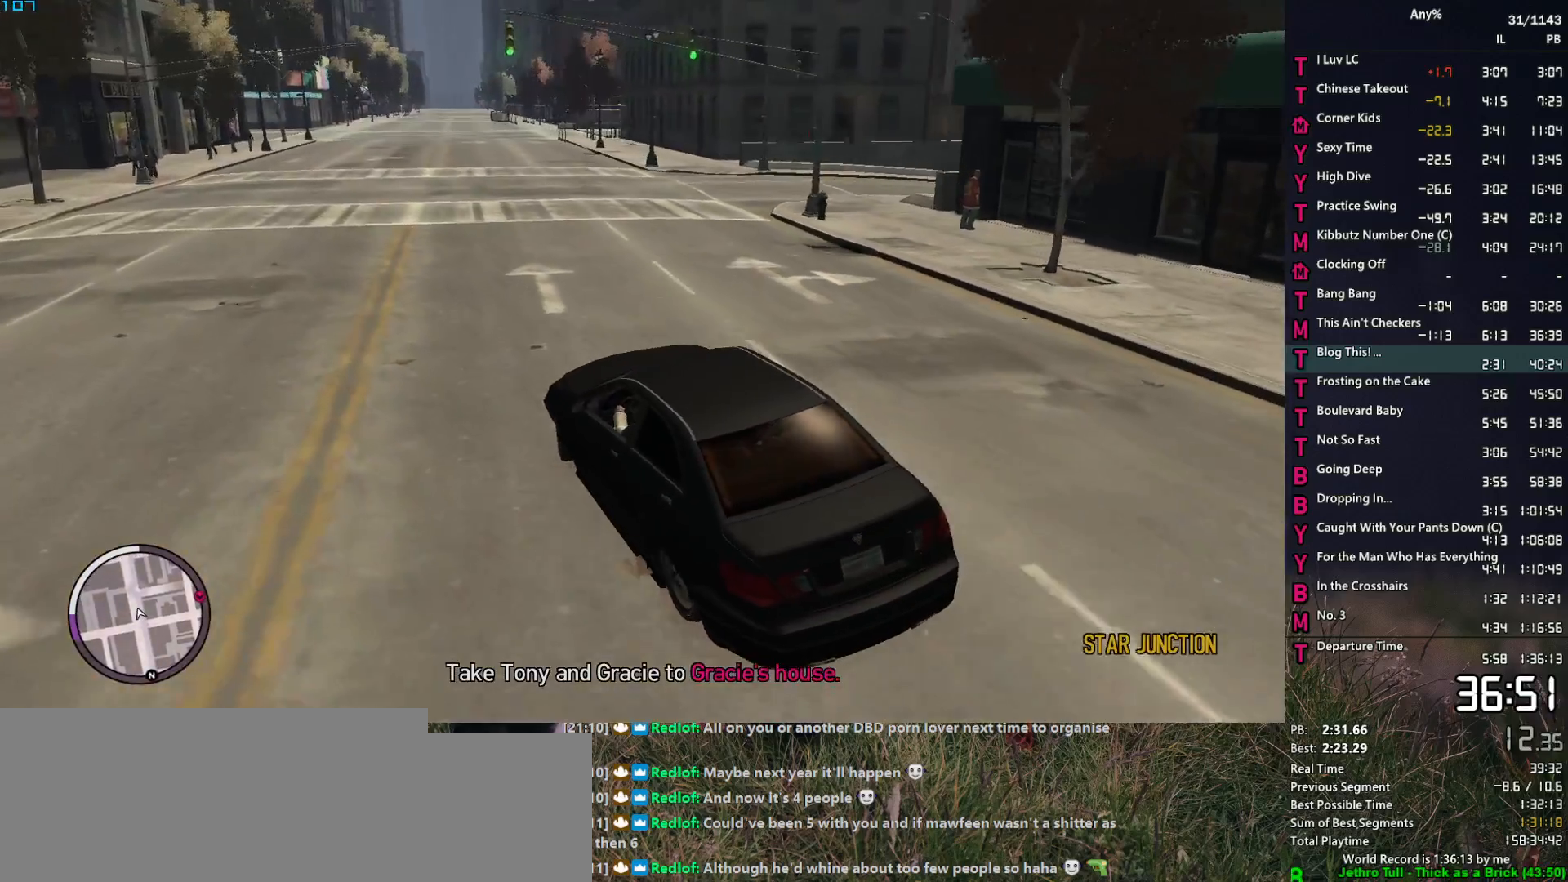
{"keys": ["d", "w"], "mouse": [], "events": []}
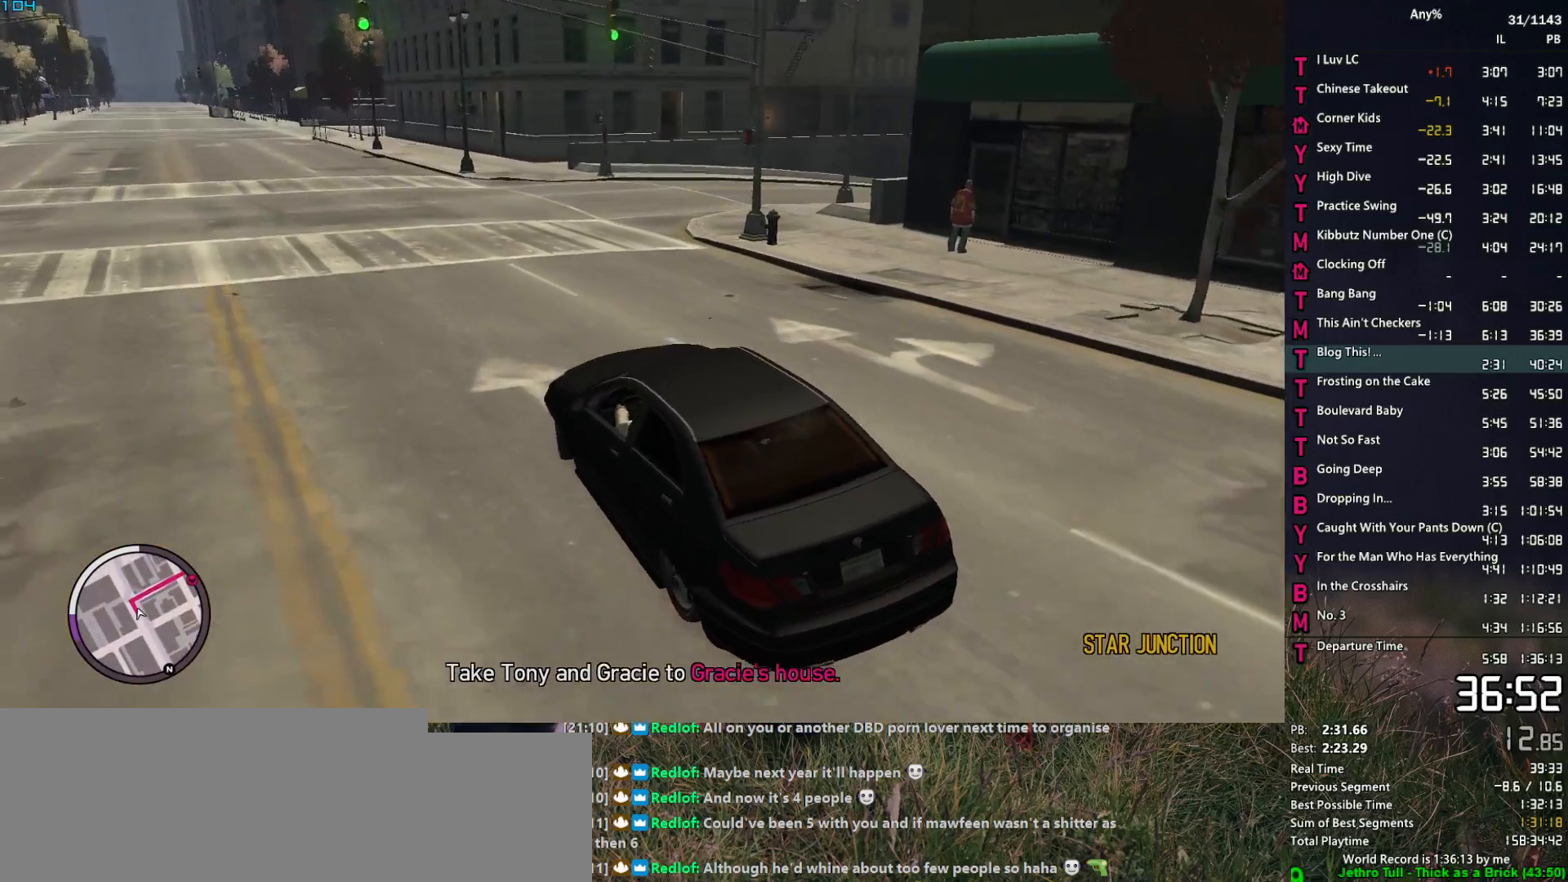
{"keys": ["d", "w"], "mouse": [], "events": [[167, "w", "up"], [250, "w", "down"]]}
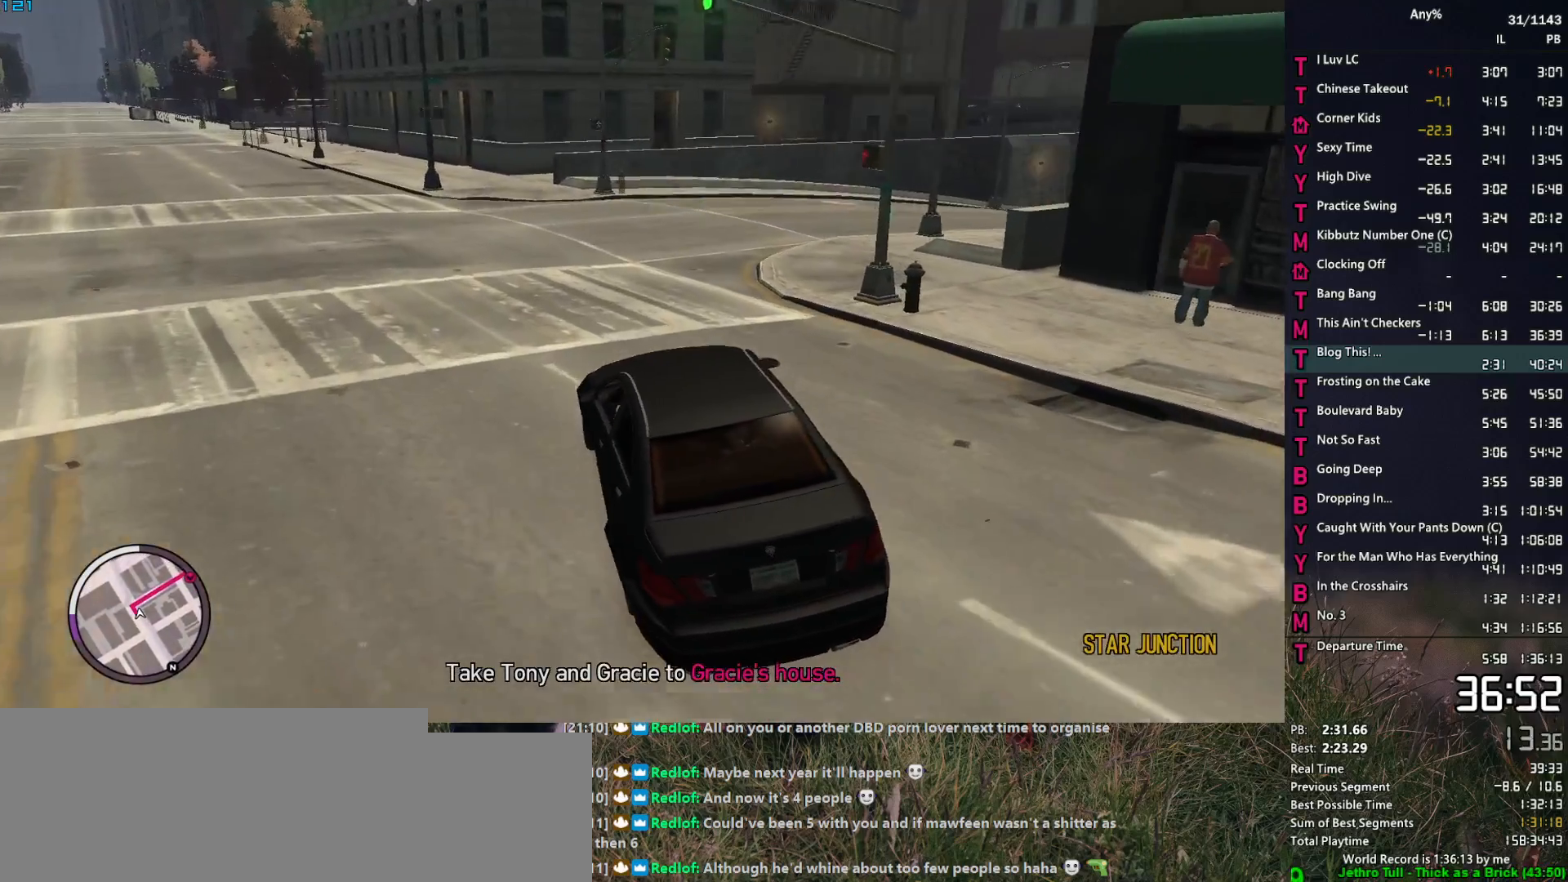
{"keys": ["d", "w"], "mouse": [], "events": [[317, "w", "up"], [417, "w", "down"]]}
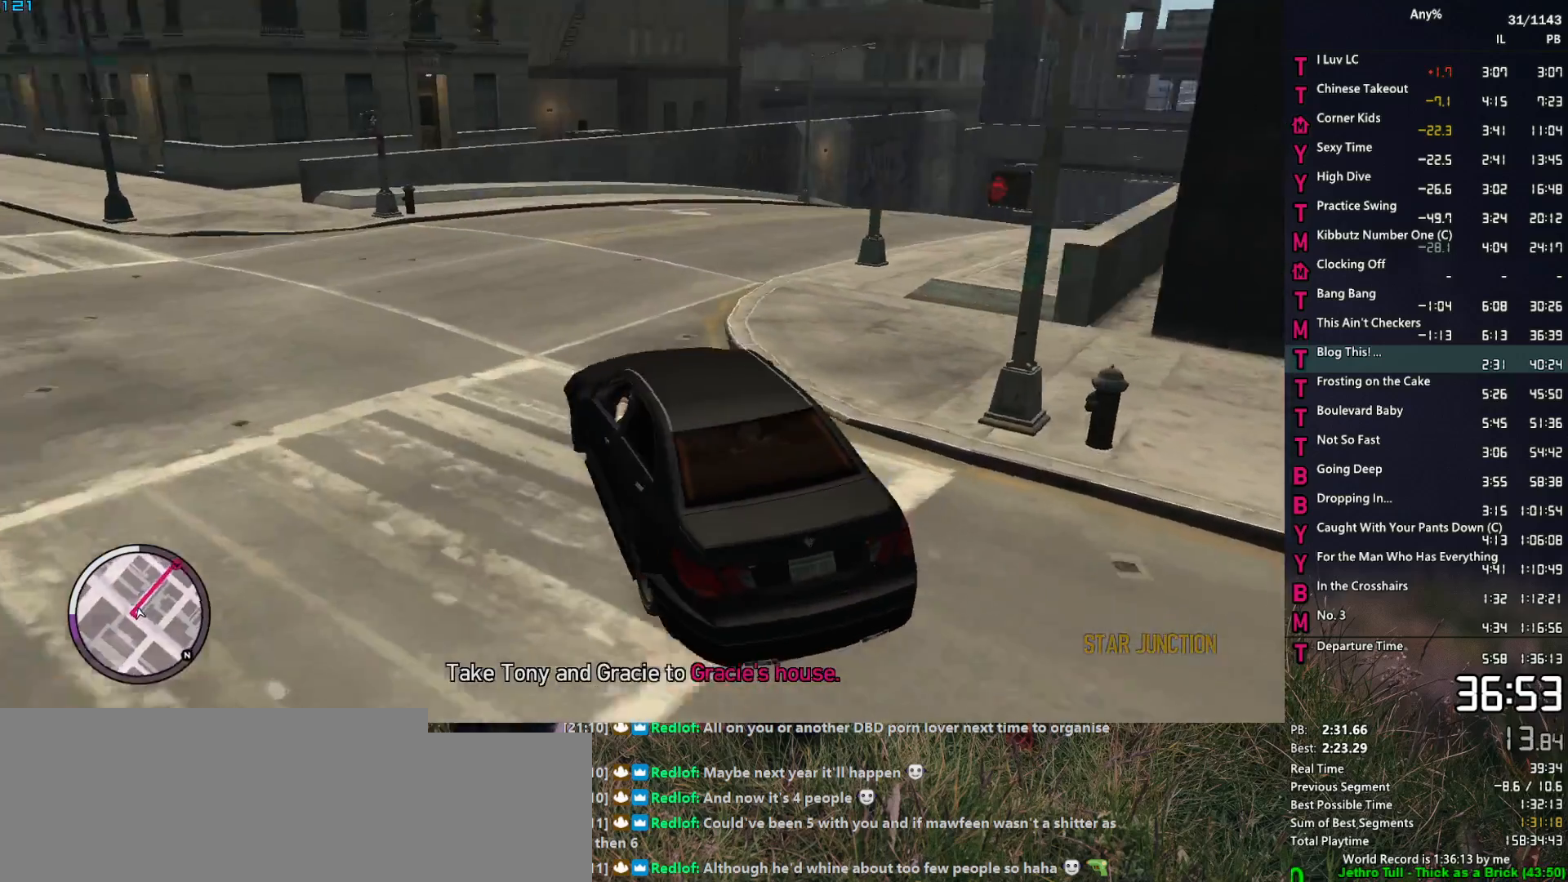
{"keys": ["d"], "mouse": [], "events": [[200, "w", "up"], [284, "w", "down"], [467, "w", "up"]]}
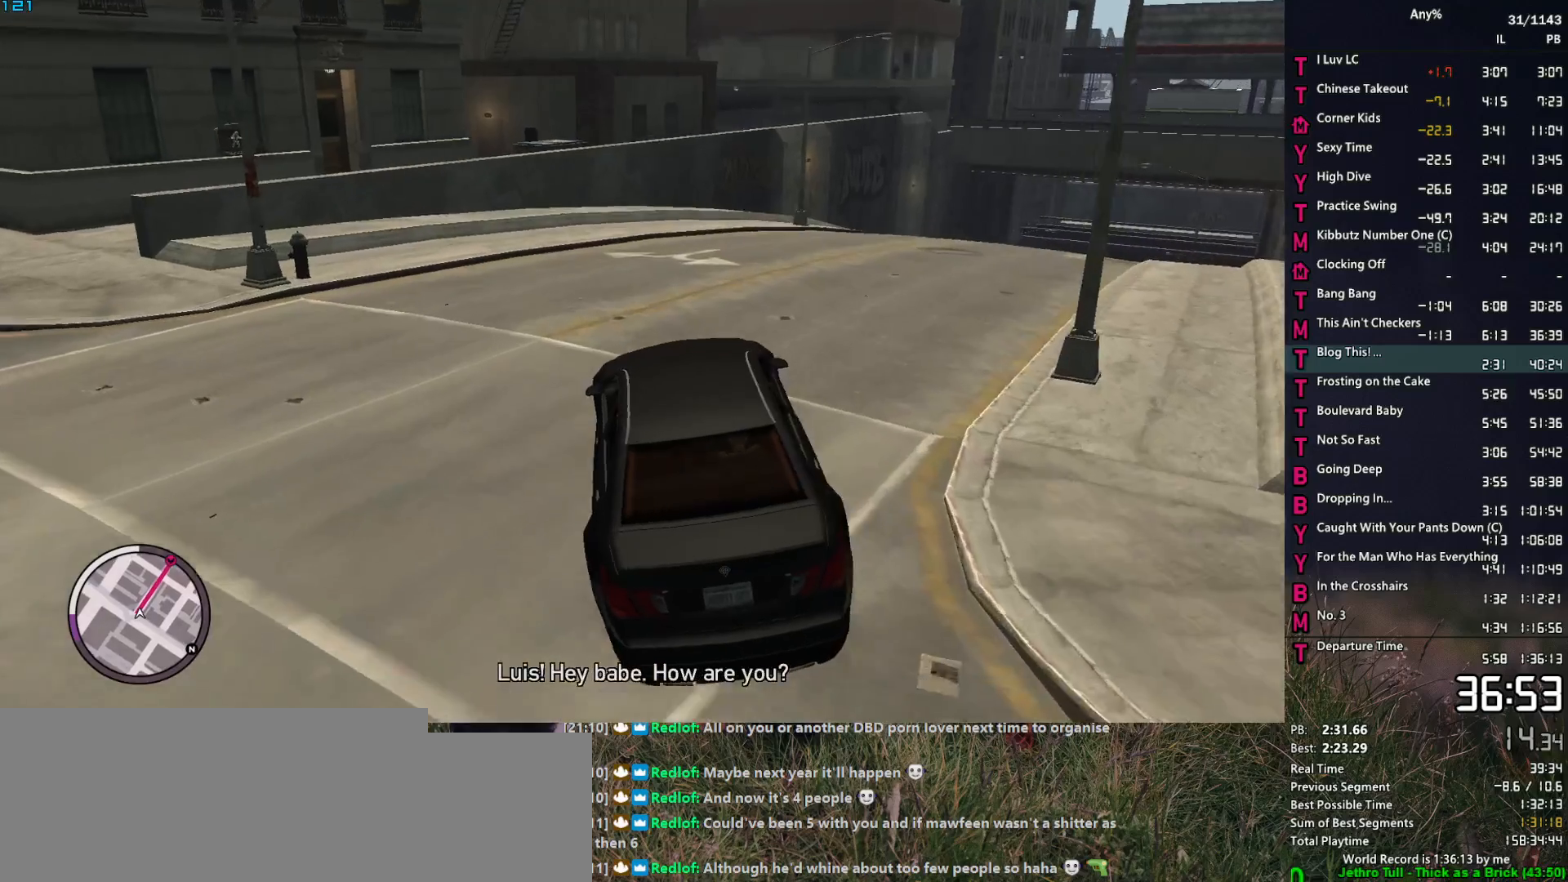
{"keys": ["d", "w"], "mouse": [], "events": [[67, "w", "down"], [167, "w", "up"], [250, "w", "down"]]}
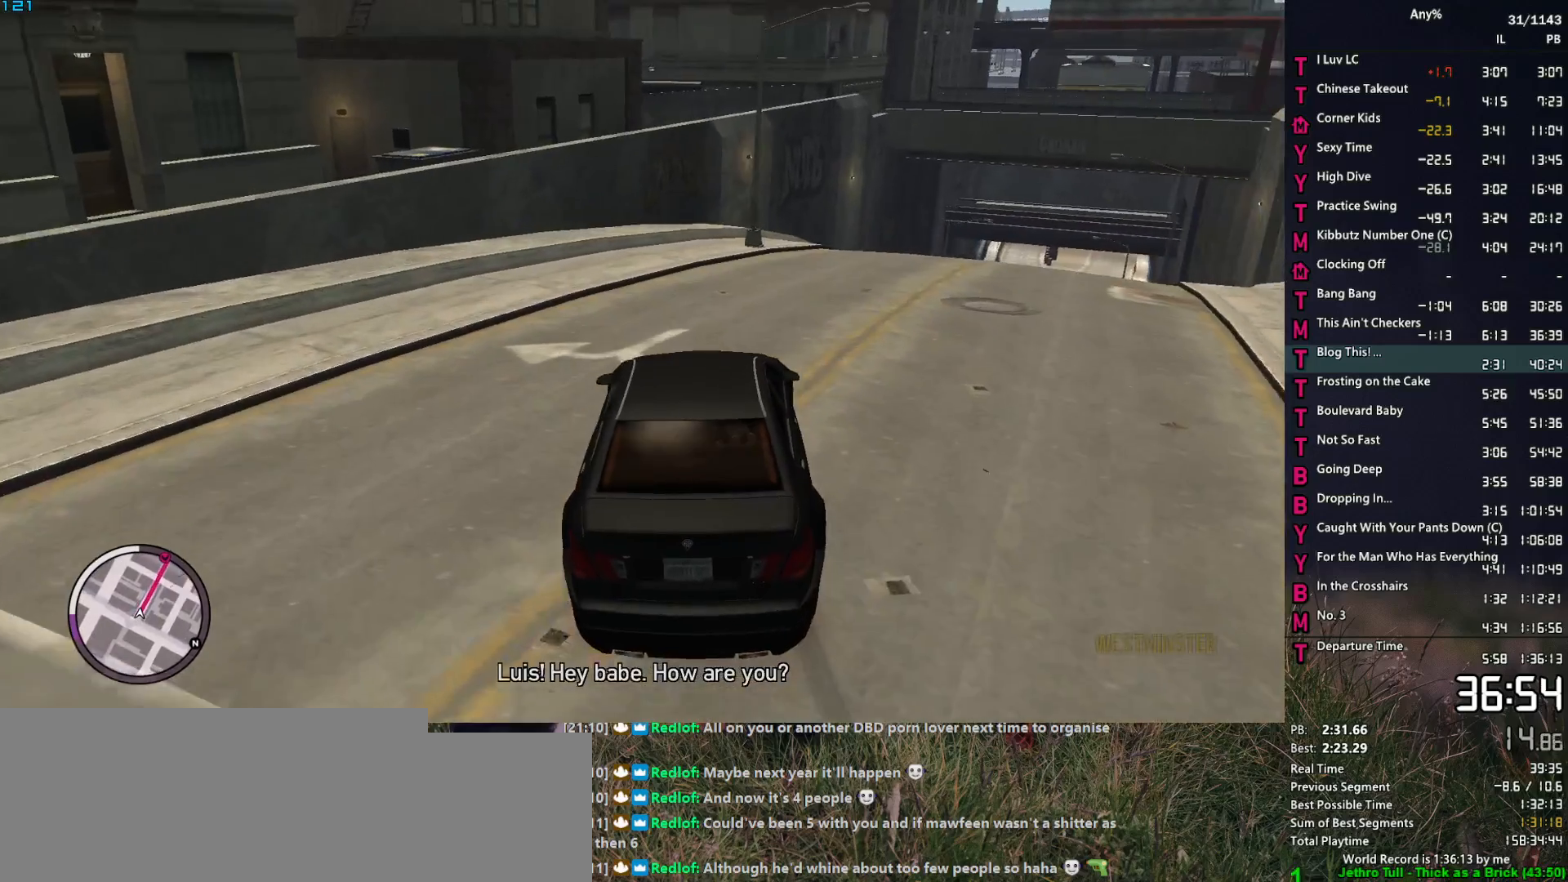
{"keys": ["w"], "mouse": [], "events": [[134, "d", "up"], [267, "d", "down"], [367, "d", "up"]]}
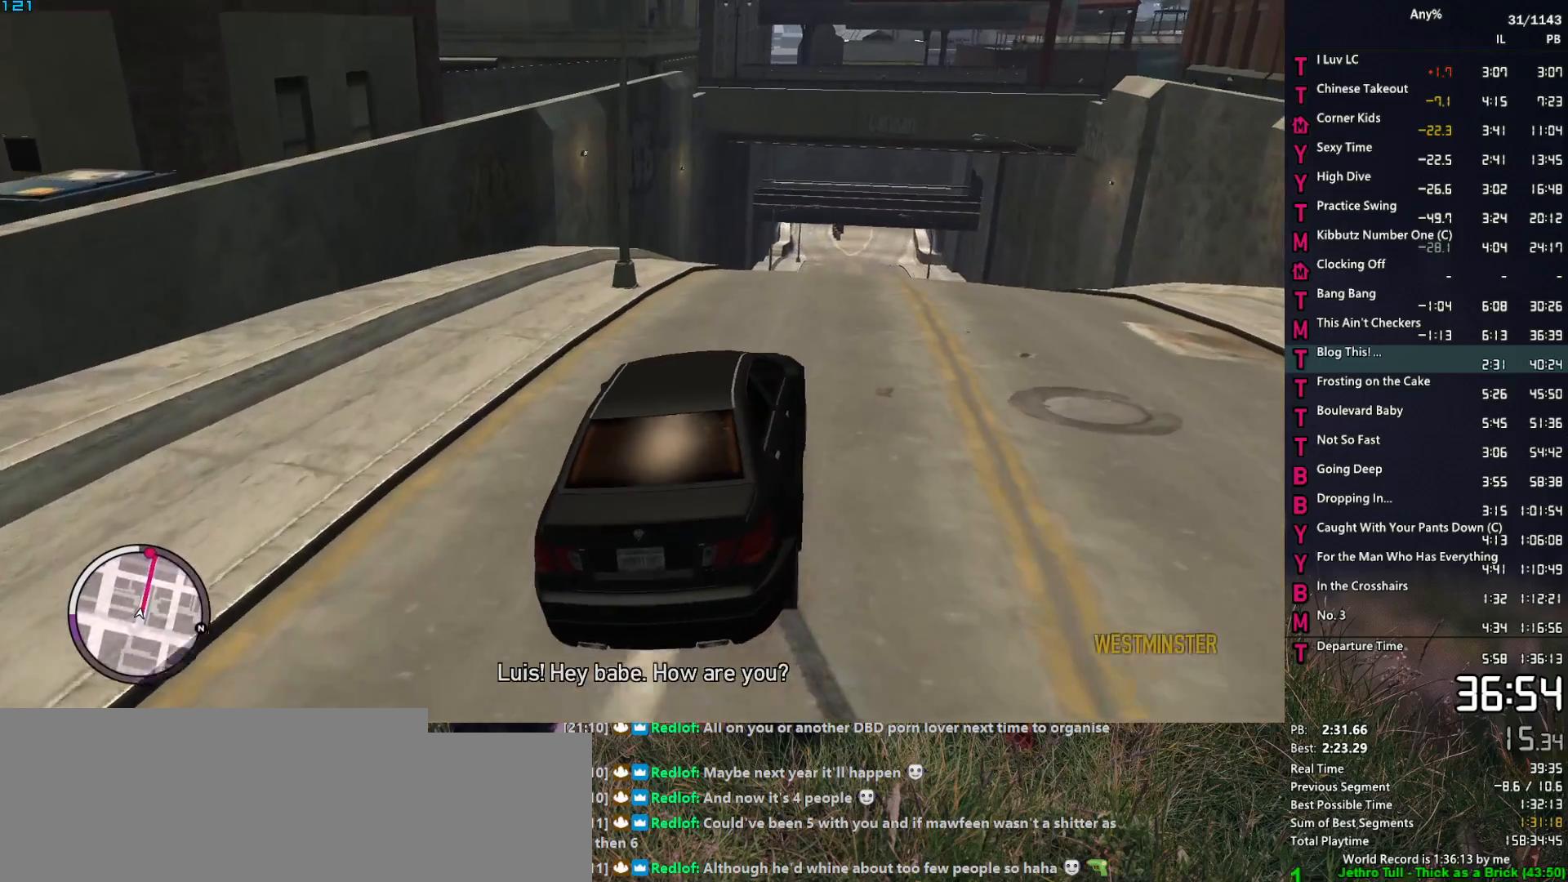
{"keys": ["w"], "mouse": [], "events": [[100, "a", "down"], [184, "a", "up"], [184, "d", "down"], [334, "d", "up"]]}
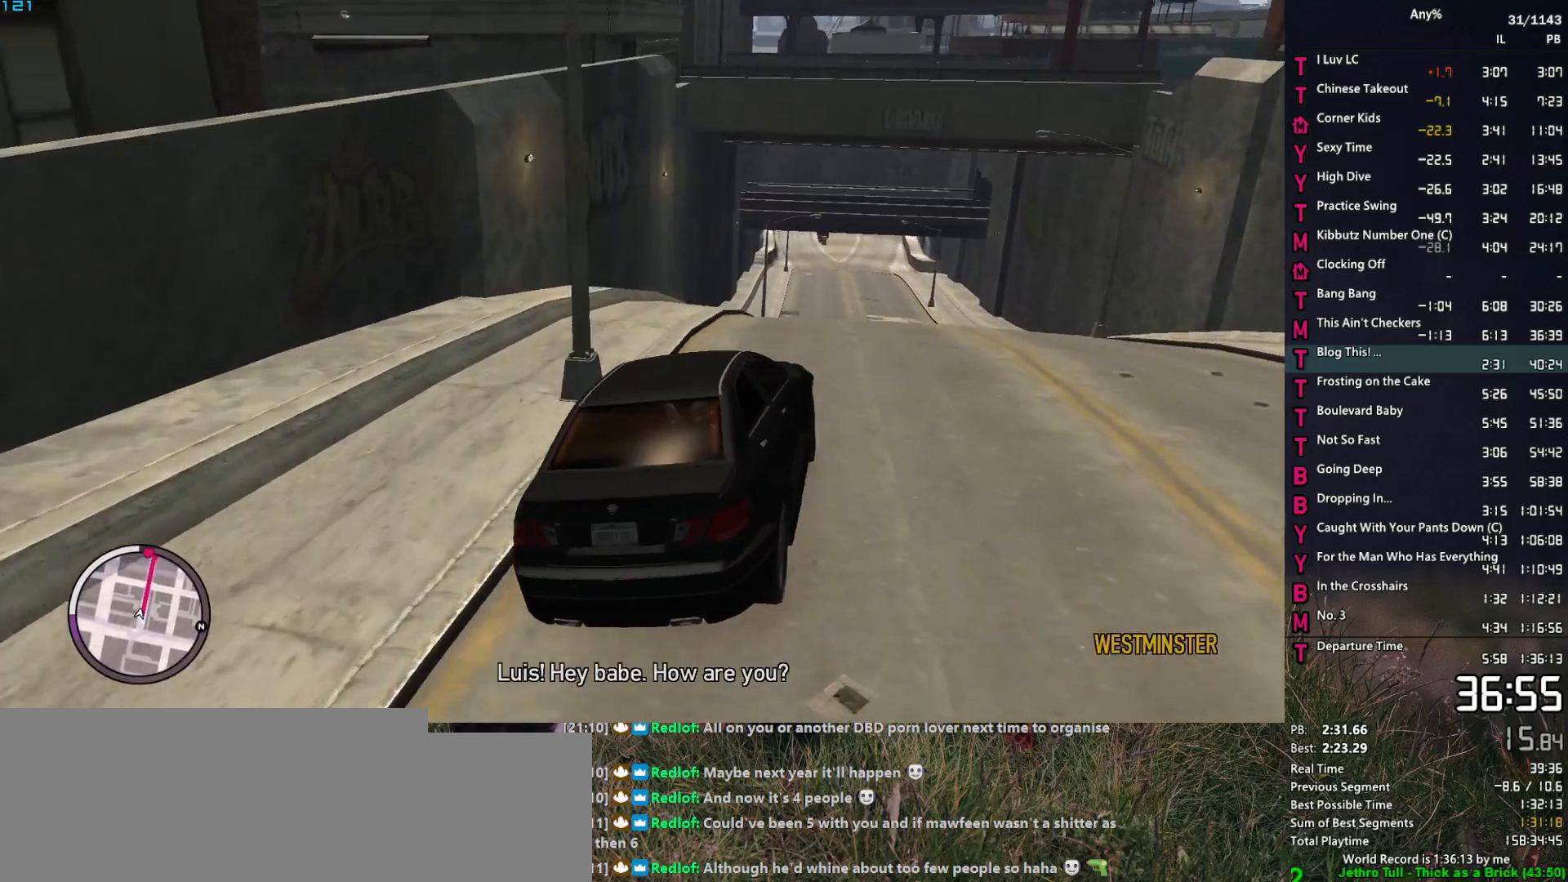
{"keys": ["d", "w"], "mouse": [], "events": [[17, "a", "down"], [67, "a", "up"], [117, "d", "down"], [300, "d", "up"], [484, "d", "down"]]}
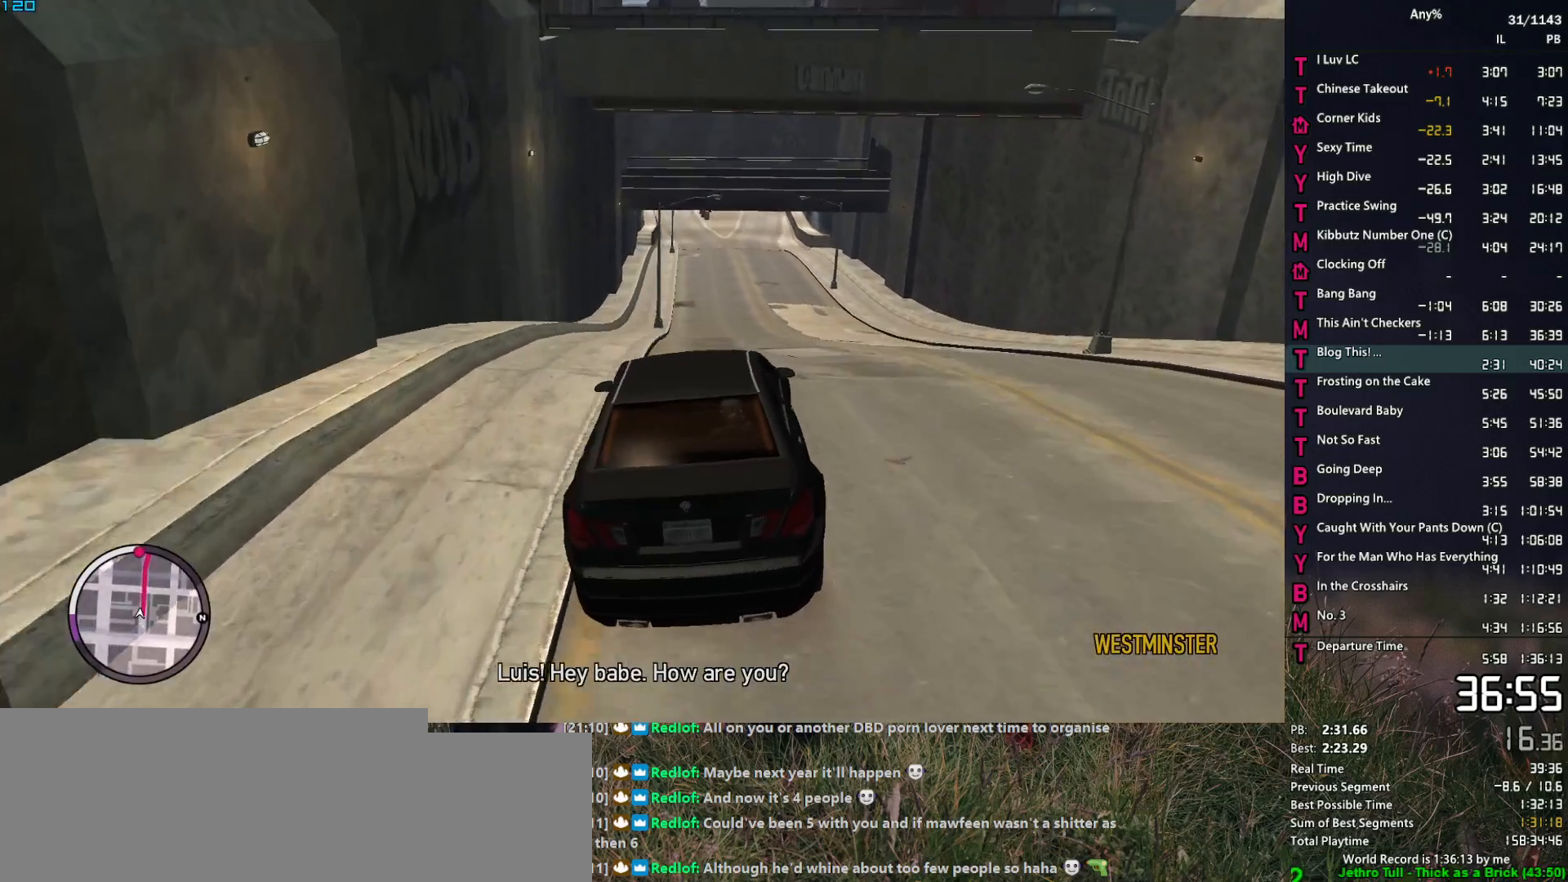
{"keys": ["d", "w"], "mouse": [], "events": [[34, "d", "up"], [500, "d", "down"]]}
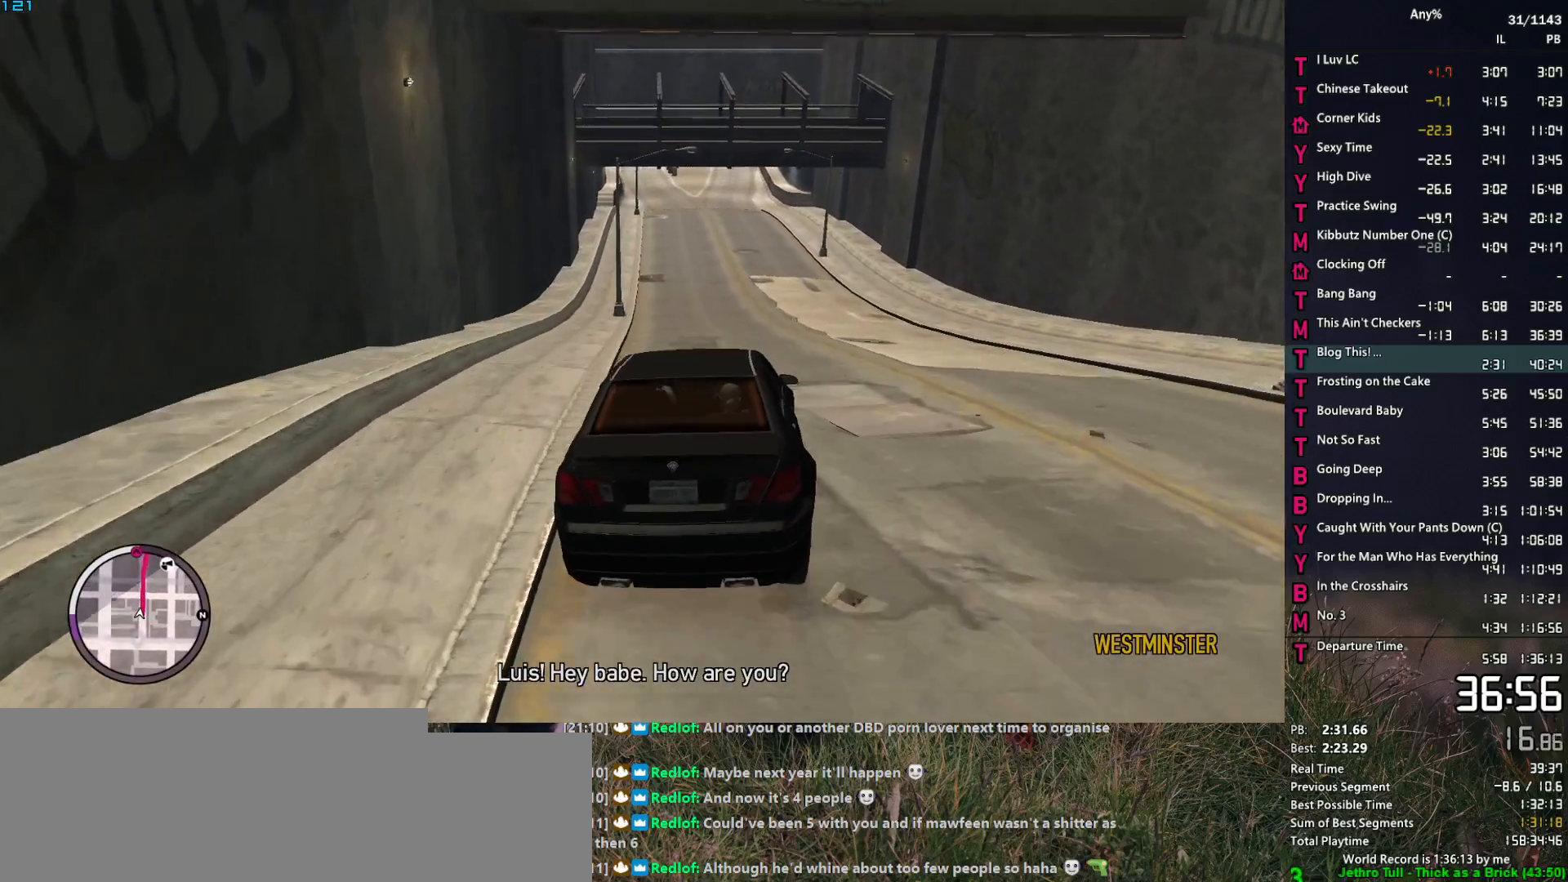
{"keys": ["w"], "mouse": [], "events": [[100, "d", "up"]]}
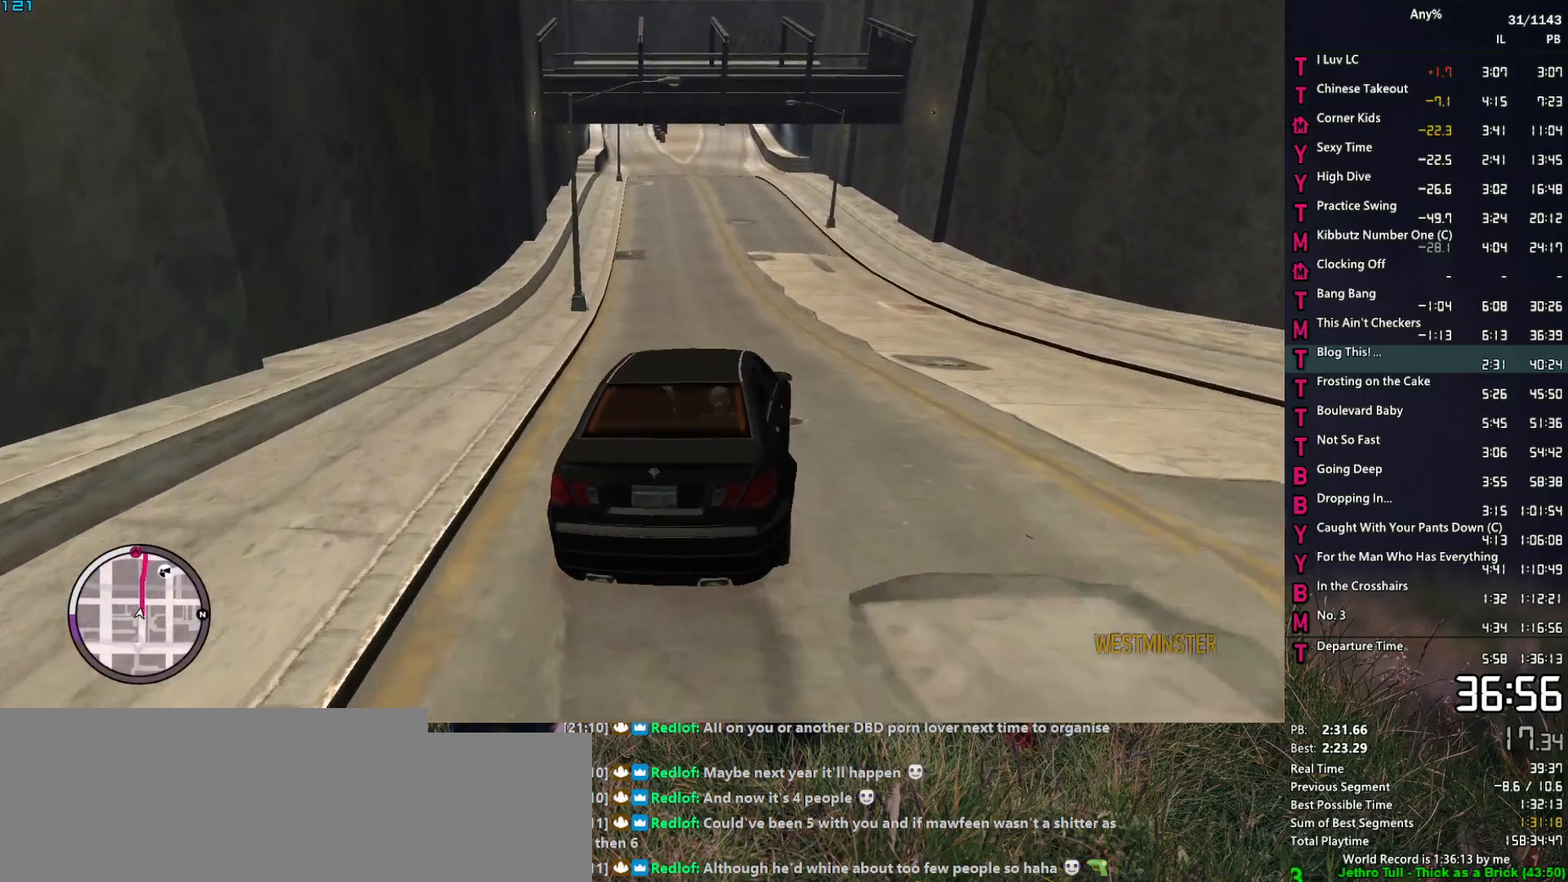
{"keys": ["w"], "mouse": [], "events": [[200, "a", "down"], [250, "a", "up"]]}
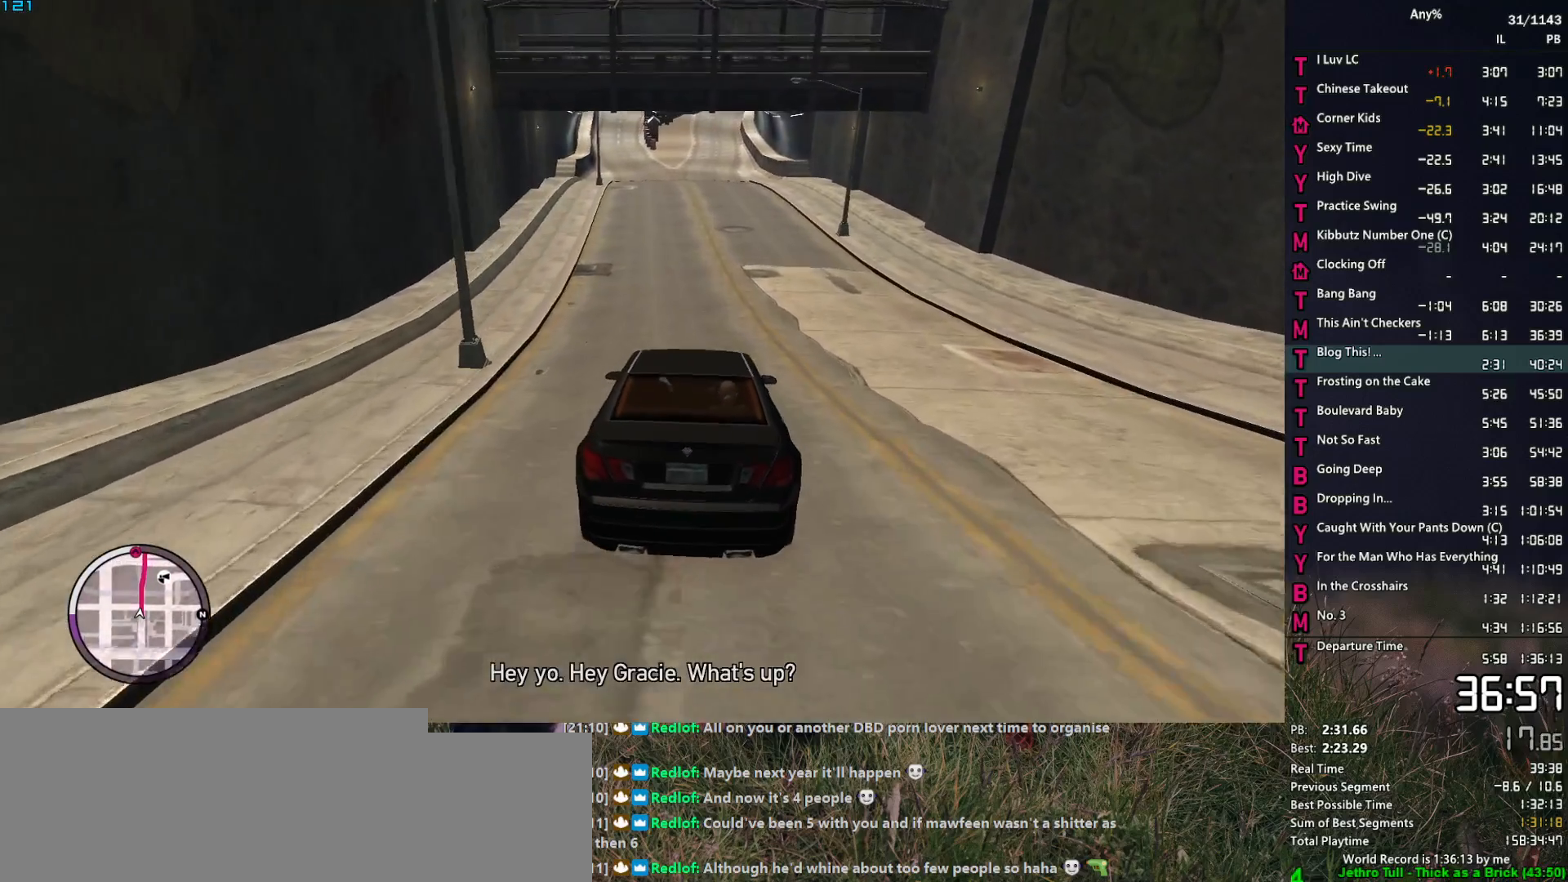
{"keys": ["w"], "mouse": [], "events": []}
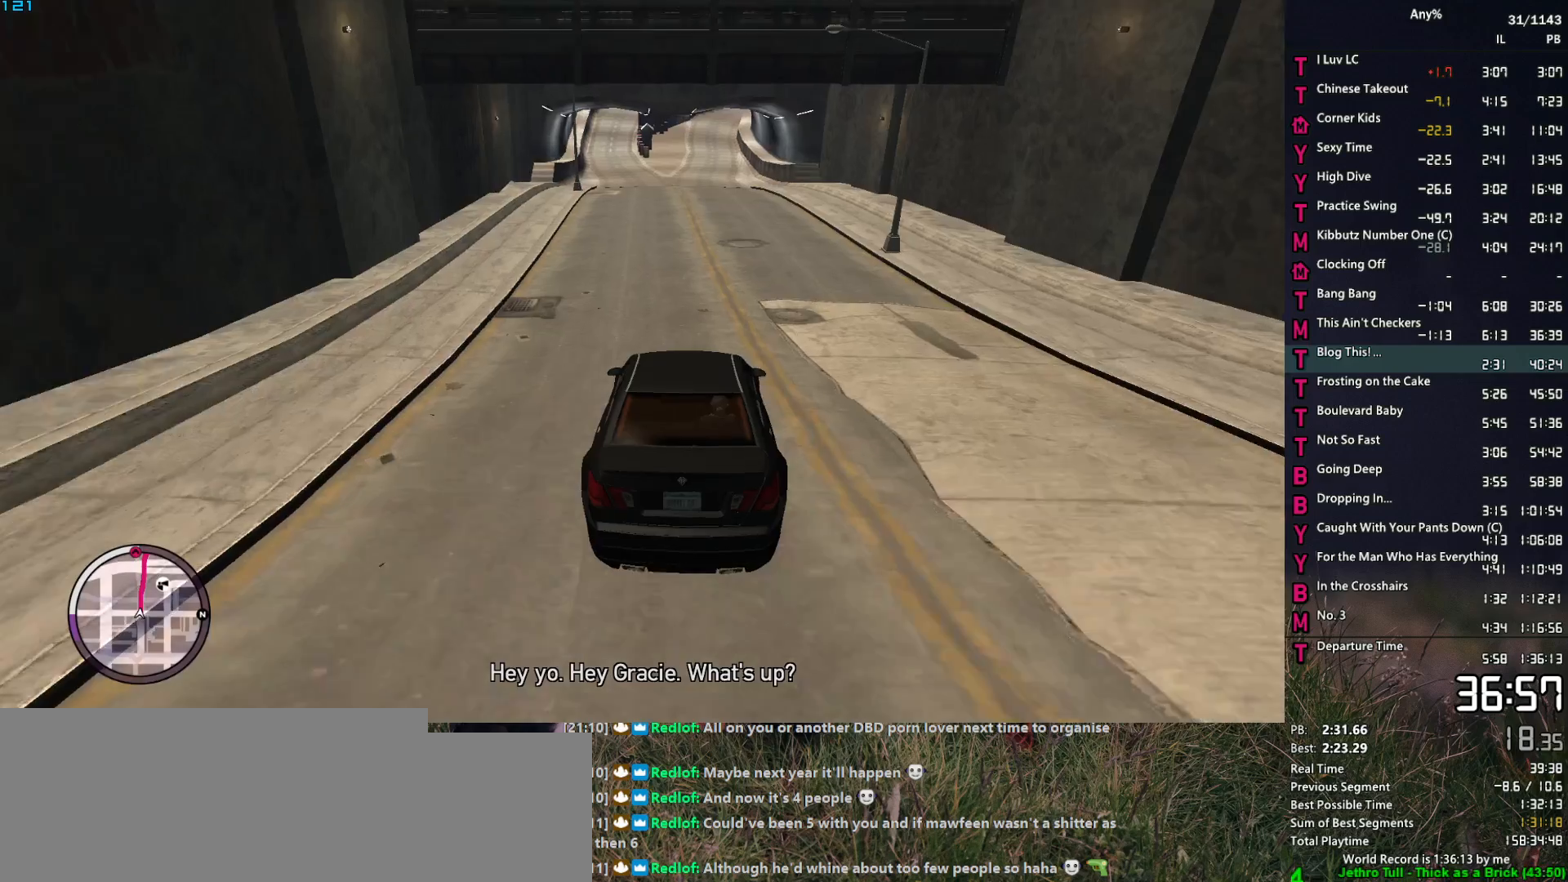
{"keys": ["w"], "mouse": [], "events": []}
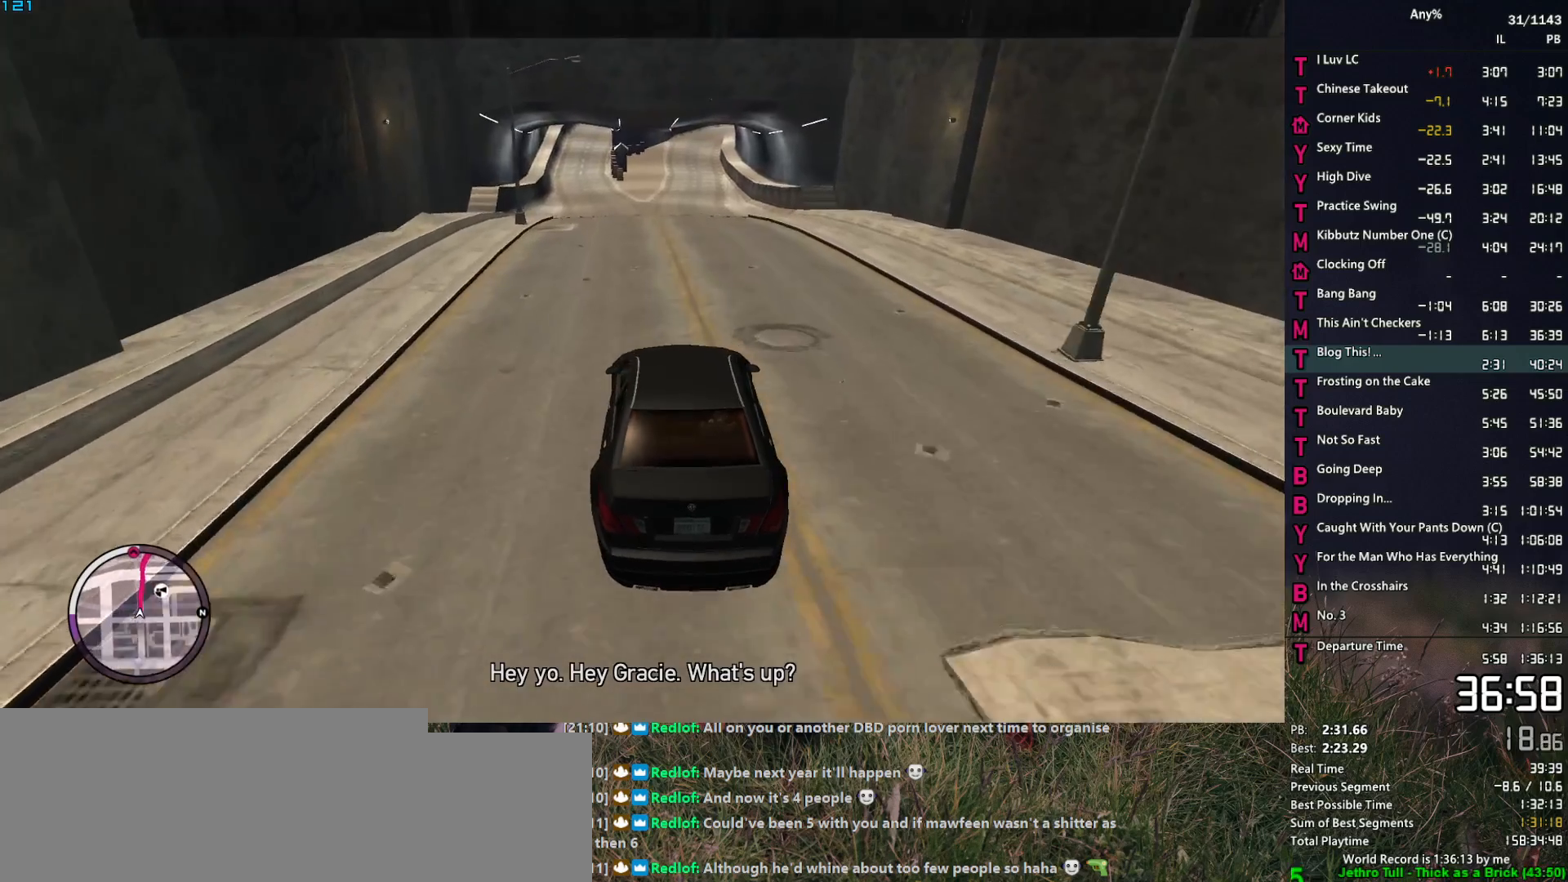
{"keys": ["w"], "mouse": [], "events": []}
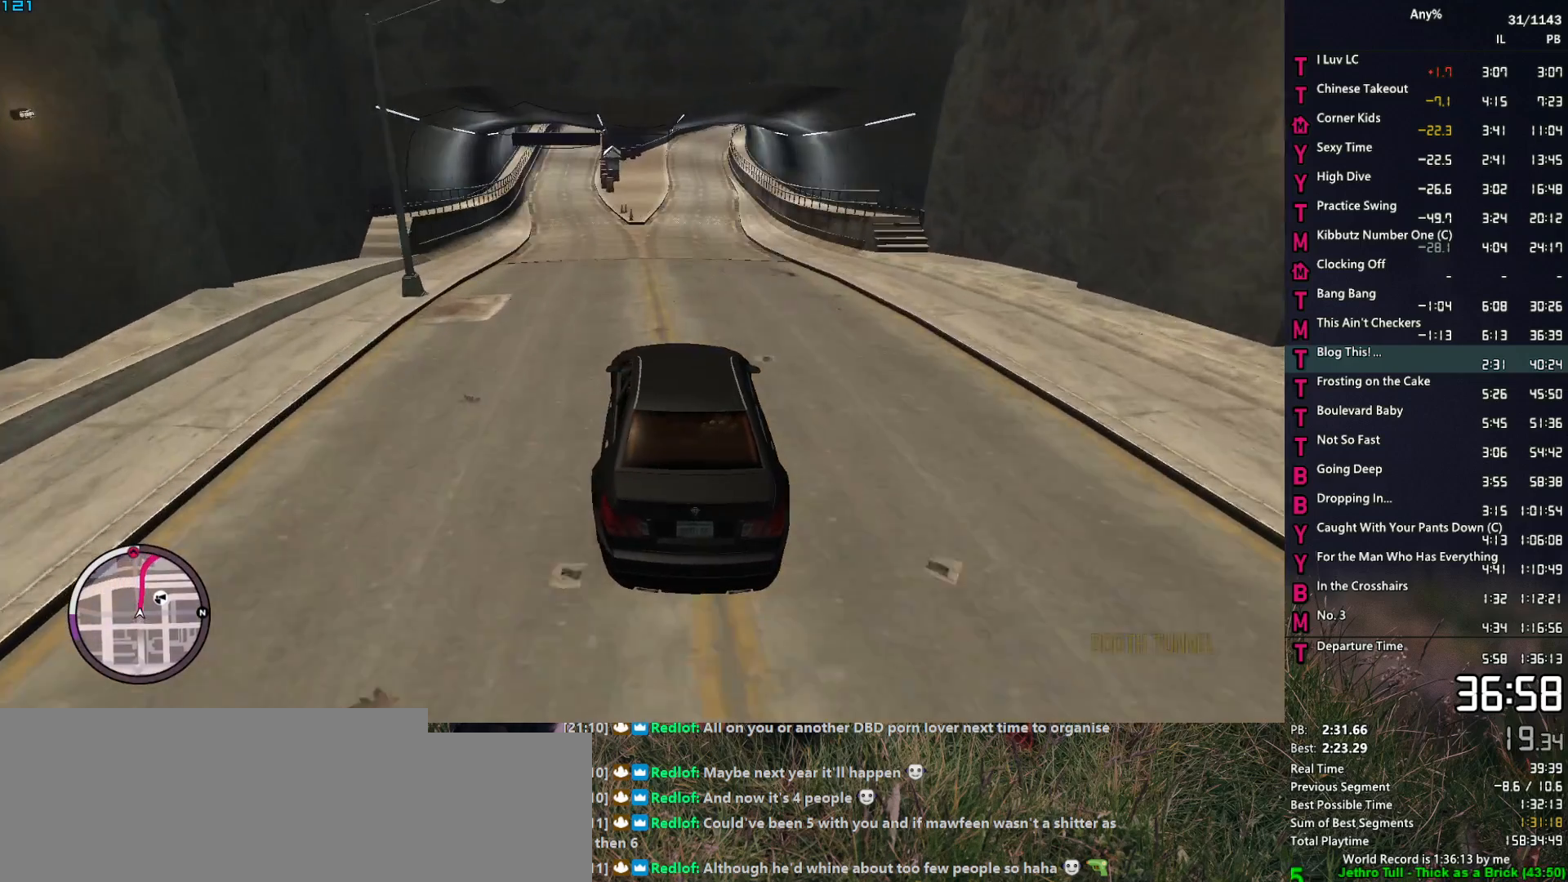
{"keys": ["w"], "mouse": [], "events": []}
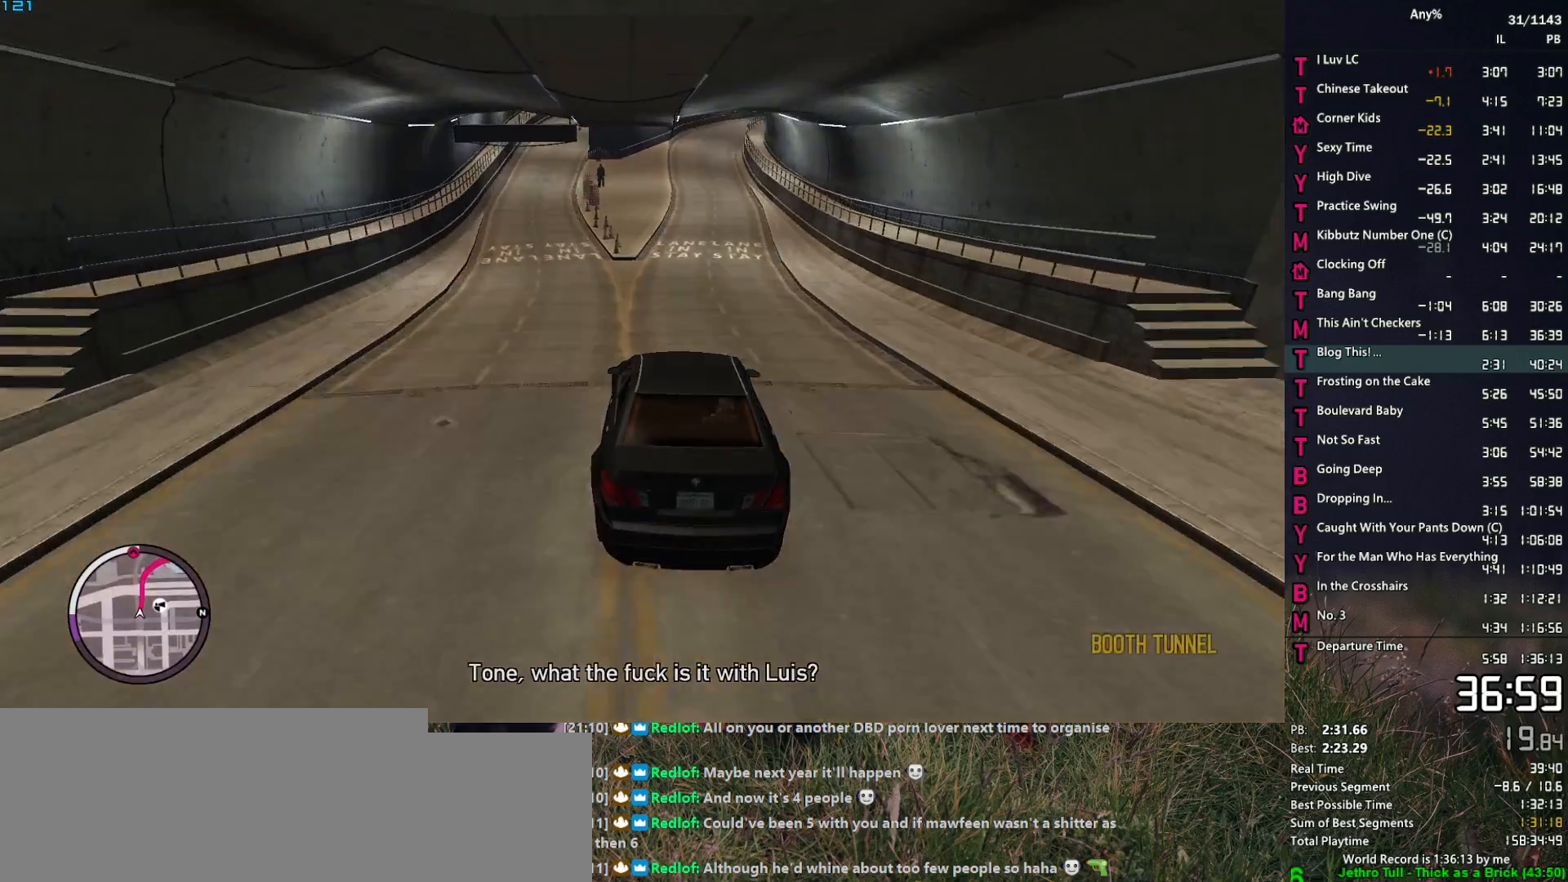
{"keys": ["w"], "mouse": [], "events": []}
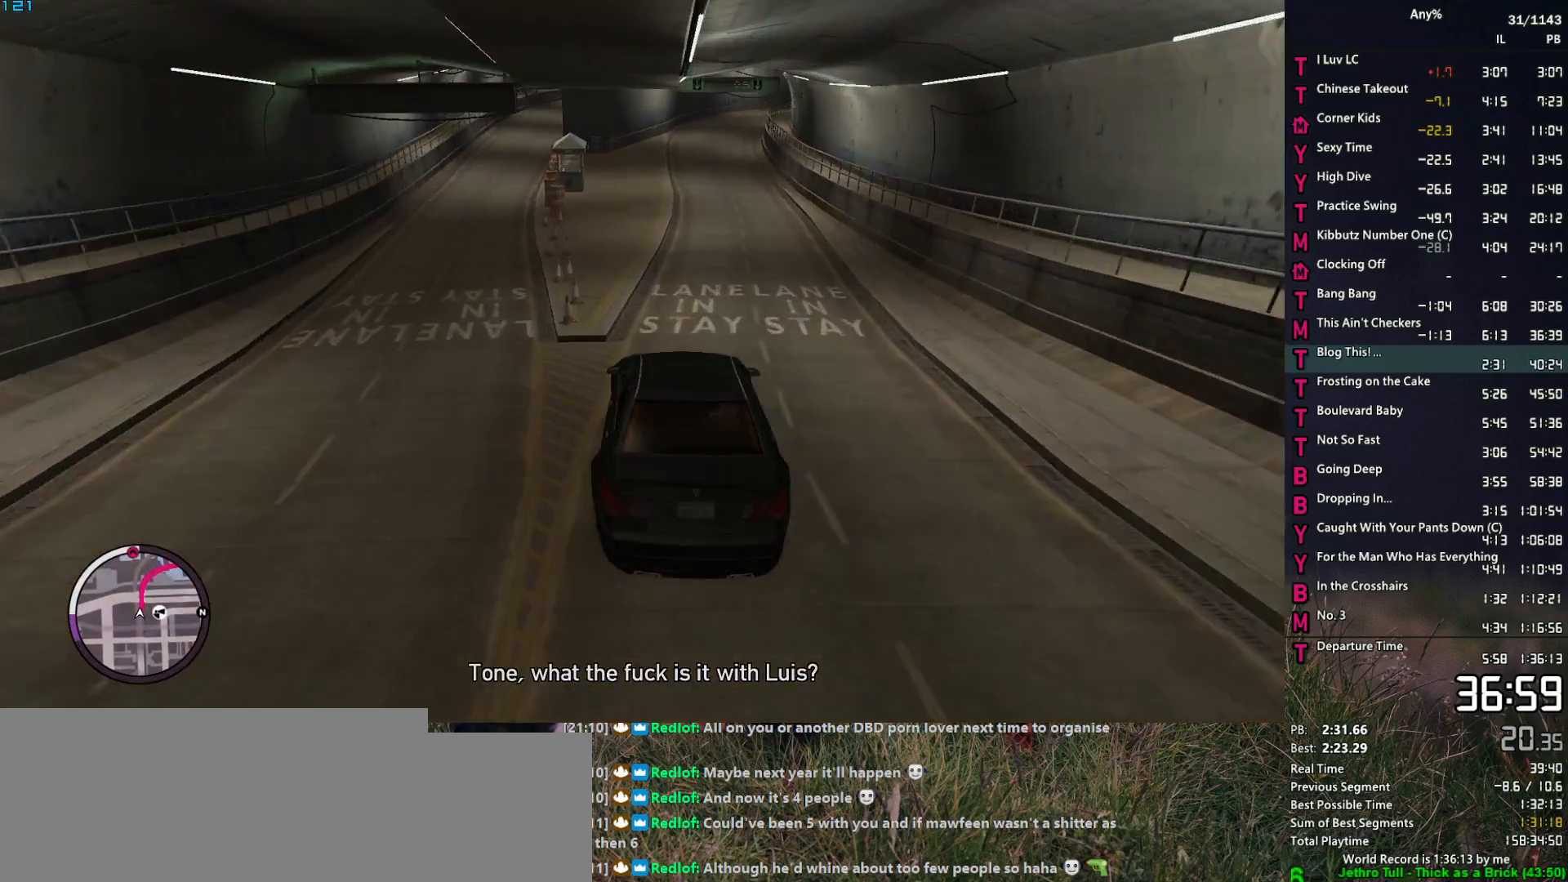
{"keys": ["w"], "mouse": [], "events": [[167, "d", "down"], [200, "d", "up"]]}
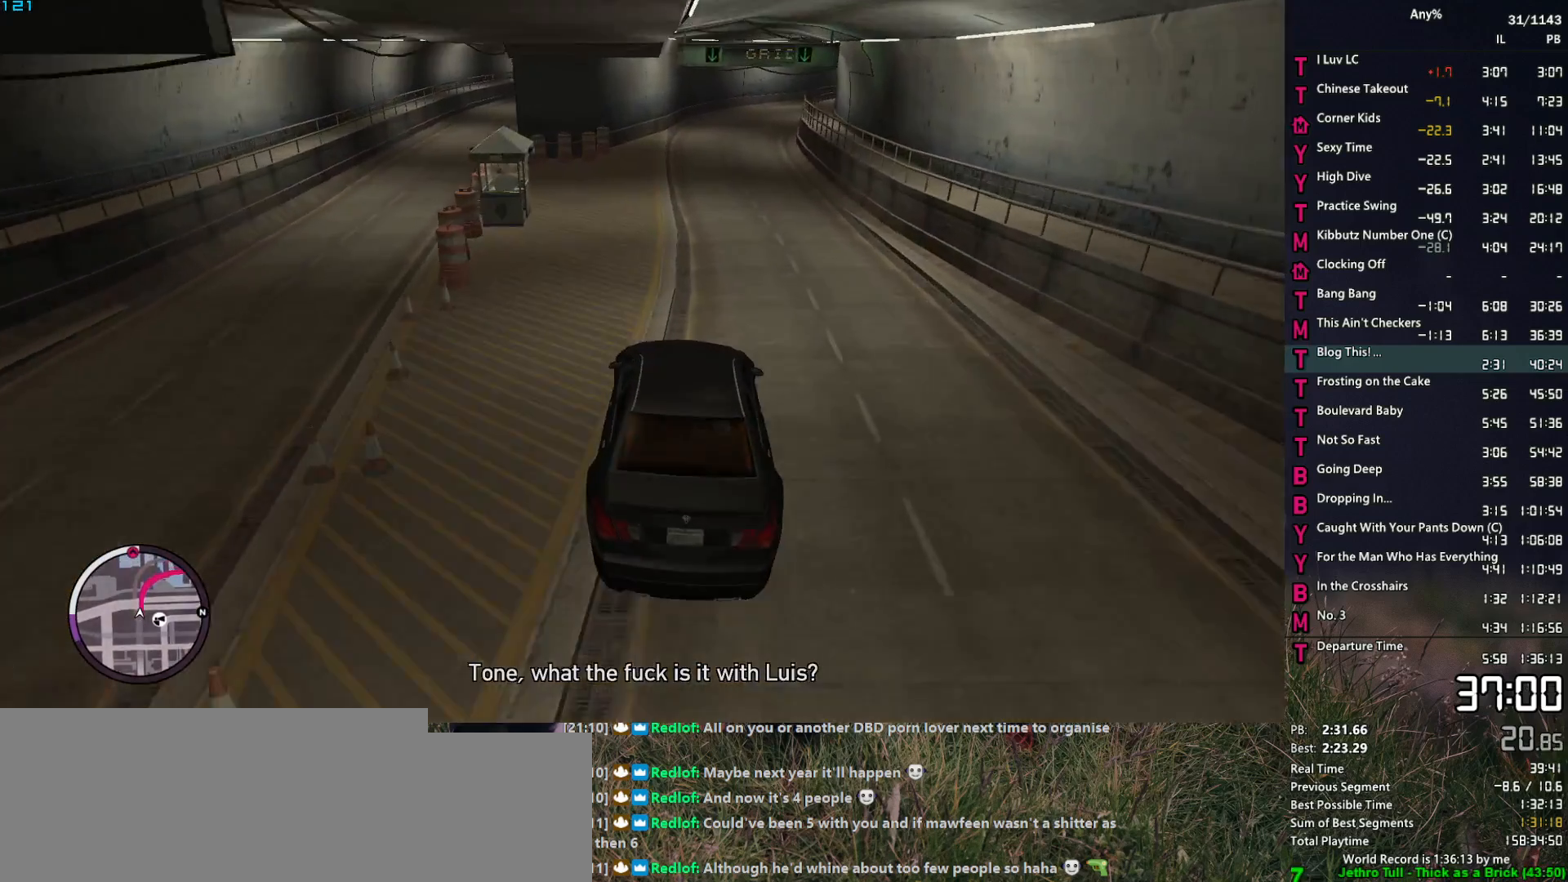
{"keys": ["w"], "mouse": [], "events": [[167, "a", "down"], [217, "a", "up"]]}
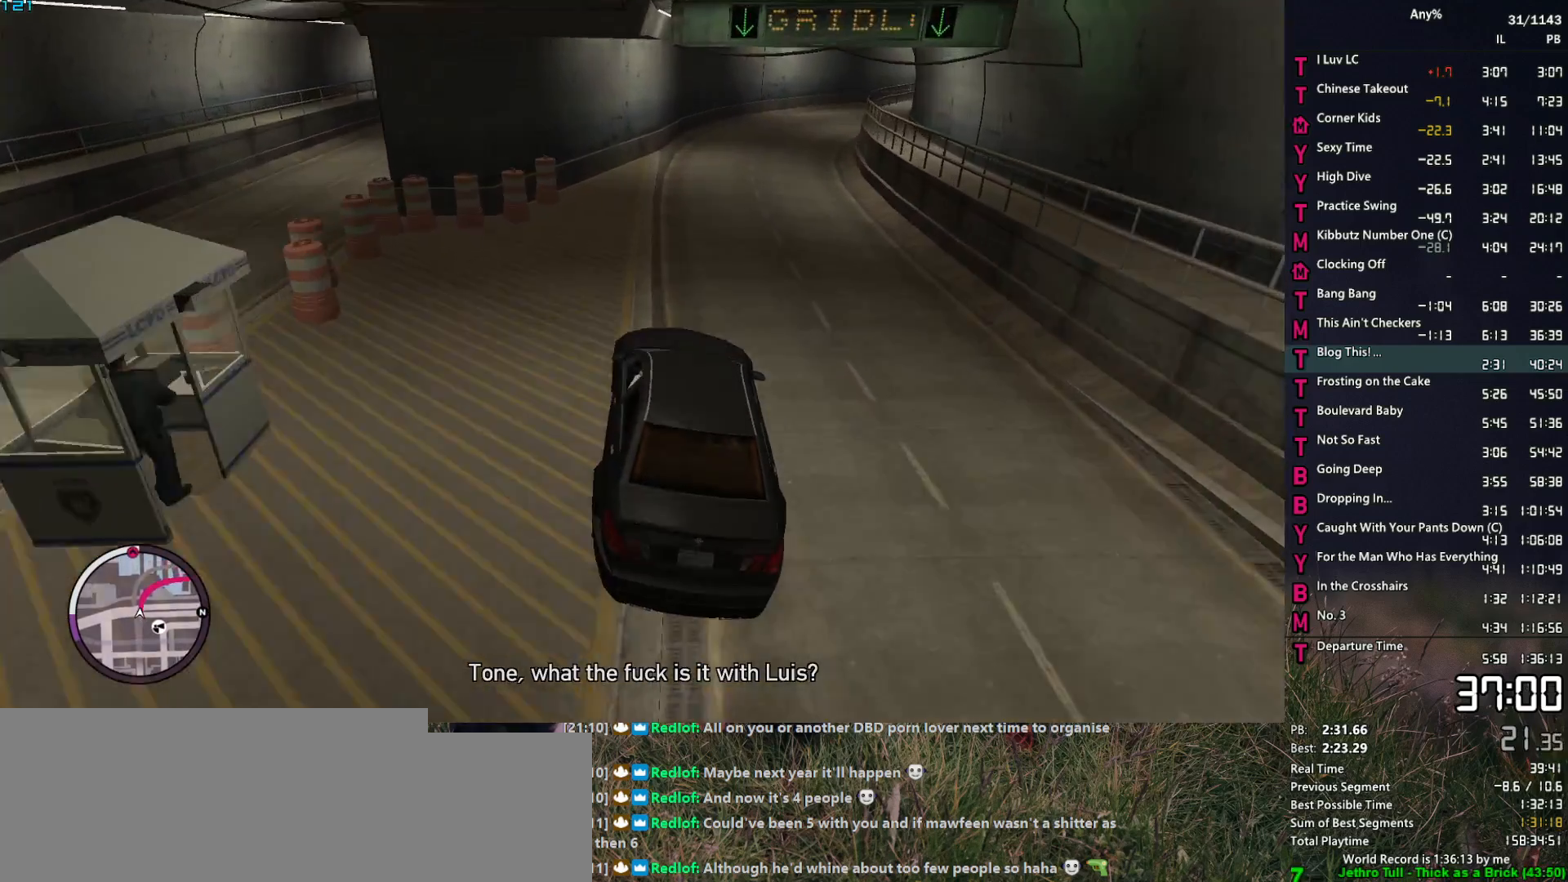
{"keys": ["d", "w"], "mouse": [], "events": [[150, "d", "down"], [284, "d", "up"], [467, "d", "down"]]}
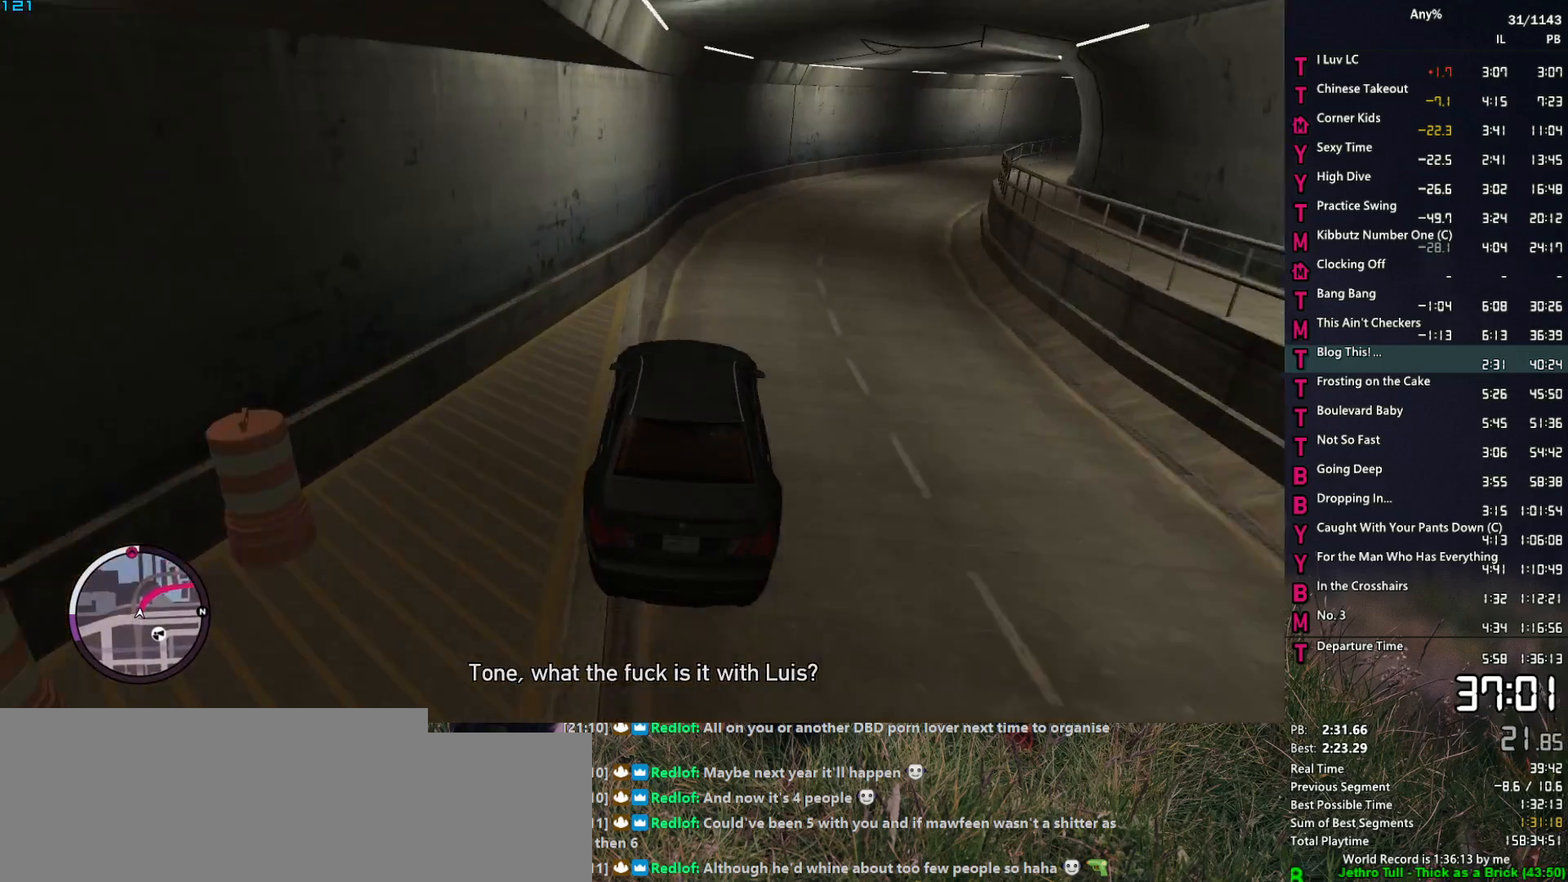
{"keys": ["d", "w"], "mouse": [], "events": []}
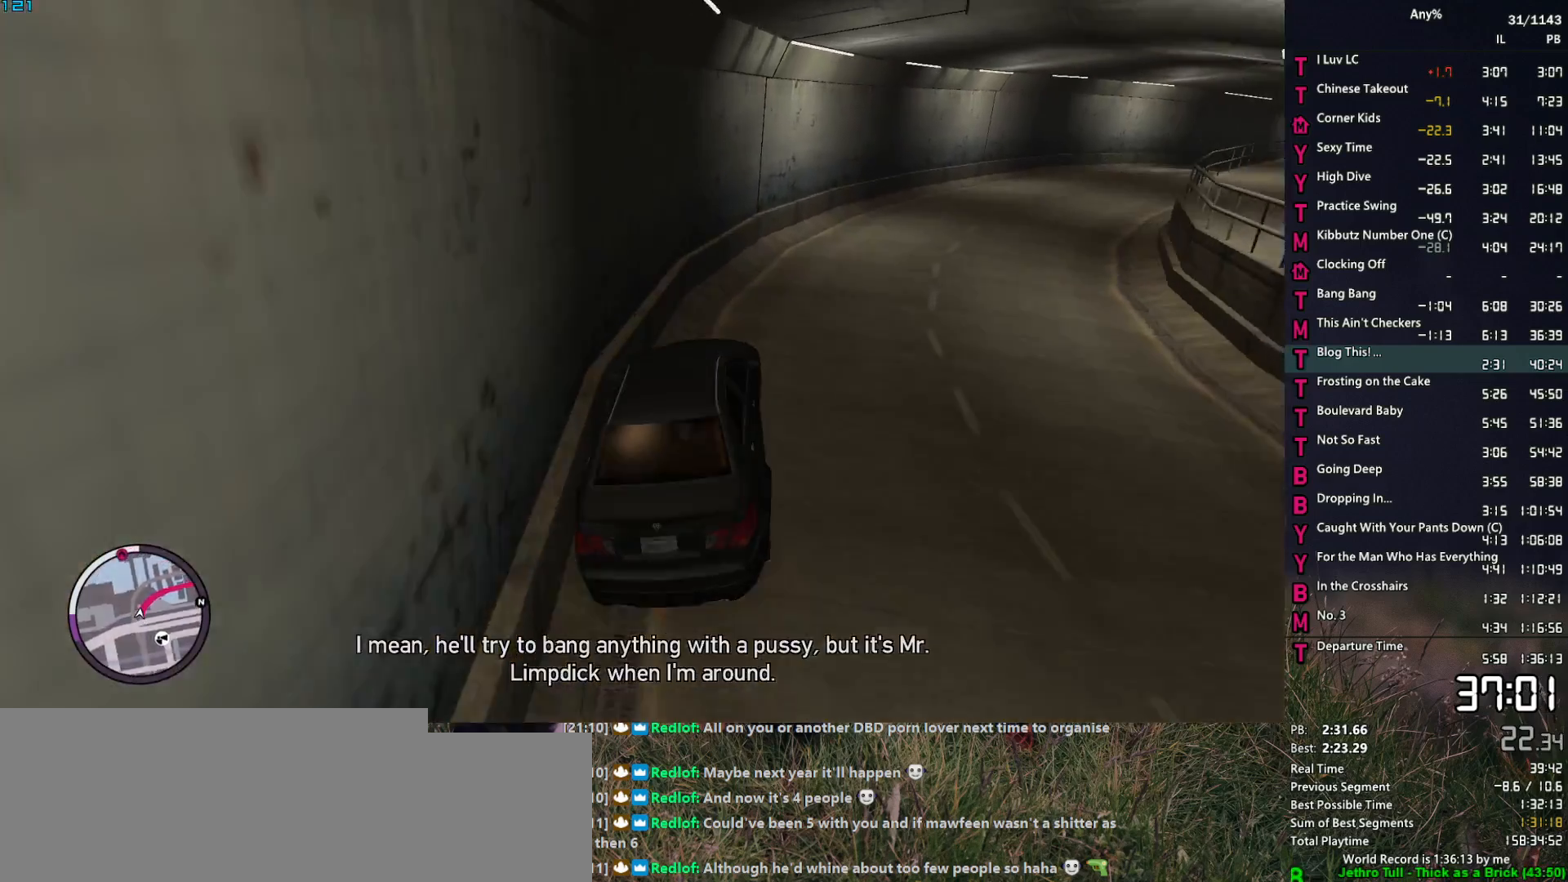
{"keys": ["d", "w"], "mouse": [], "events": []}
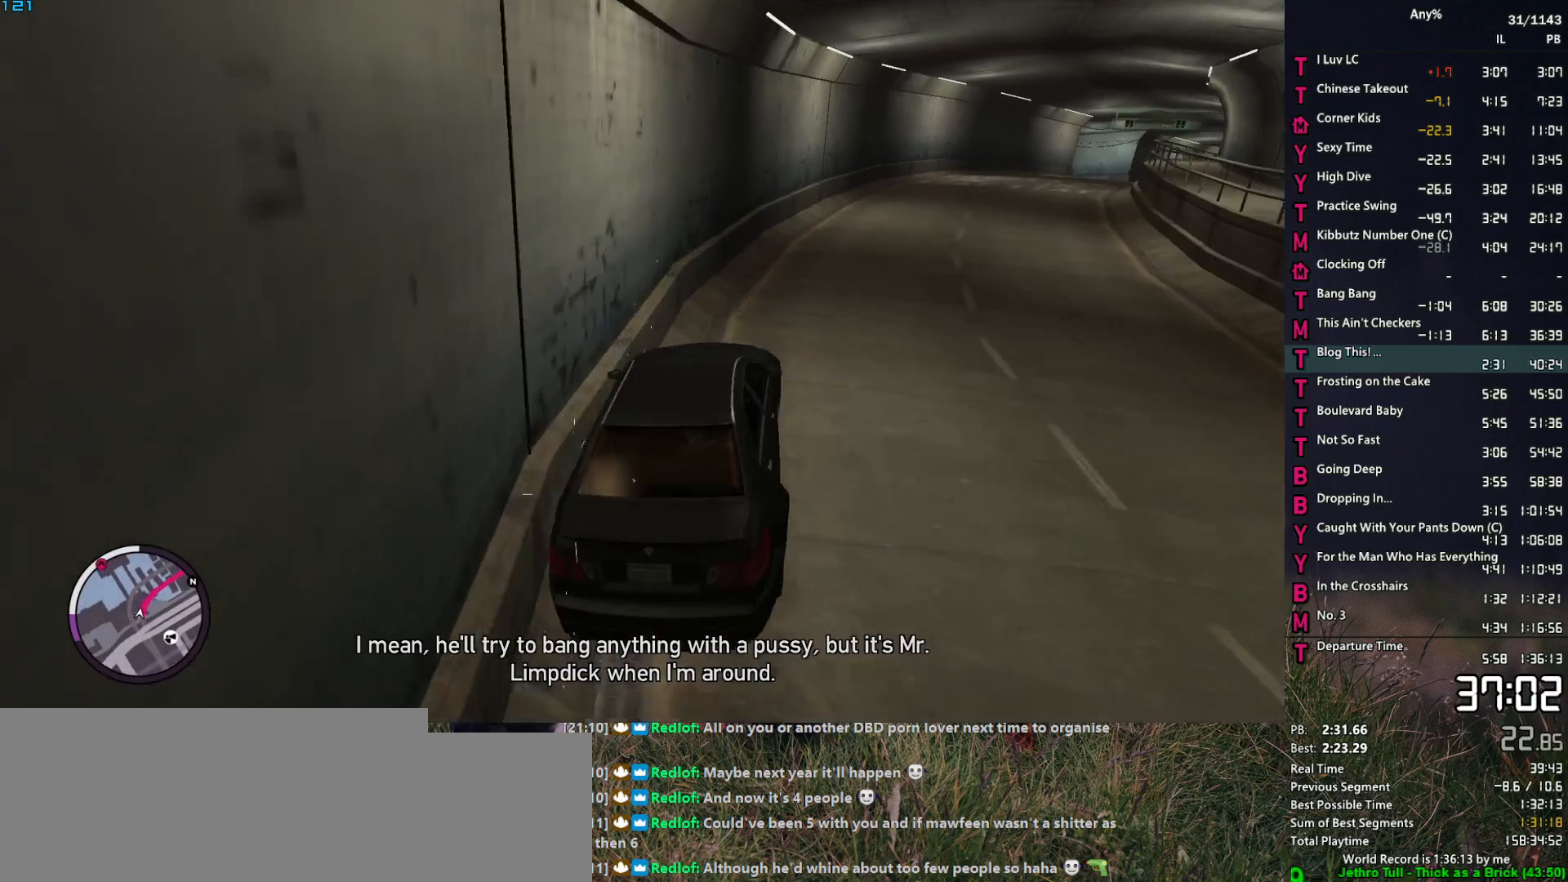
{"keys": ["d", "w"], "mouse": [], "events": [[234, "d", "up"], [334, "d", "down"]]}
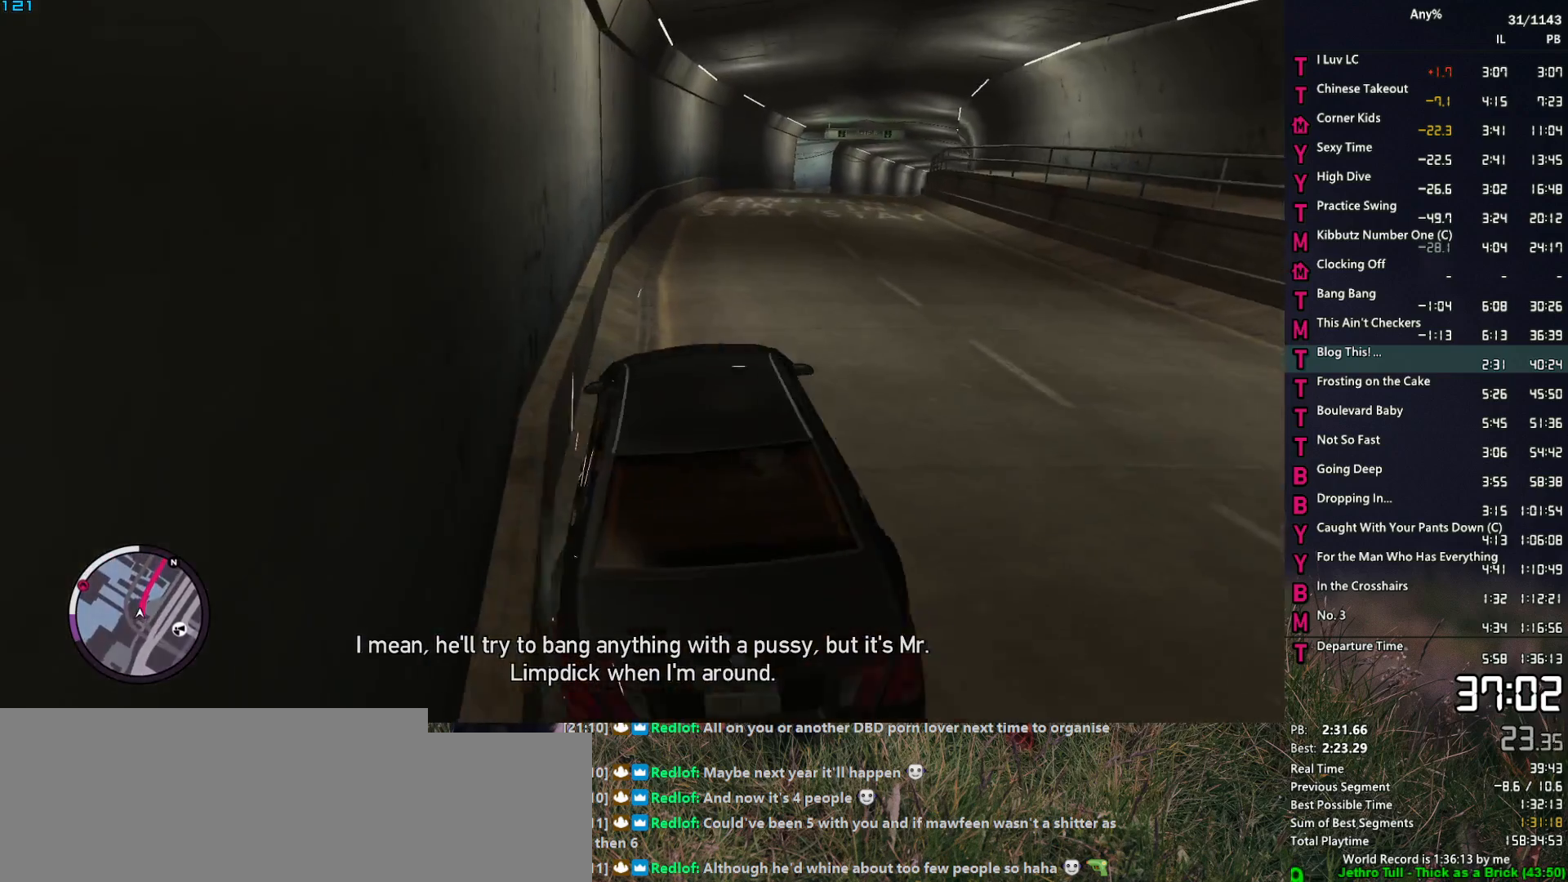
{"keys": ["d", "w"], "mouse": [], "events": [[67, "d", "up"], [150, "d", "down"], [300, "d", "up"], [400, "d", "down"]]}